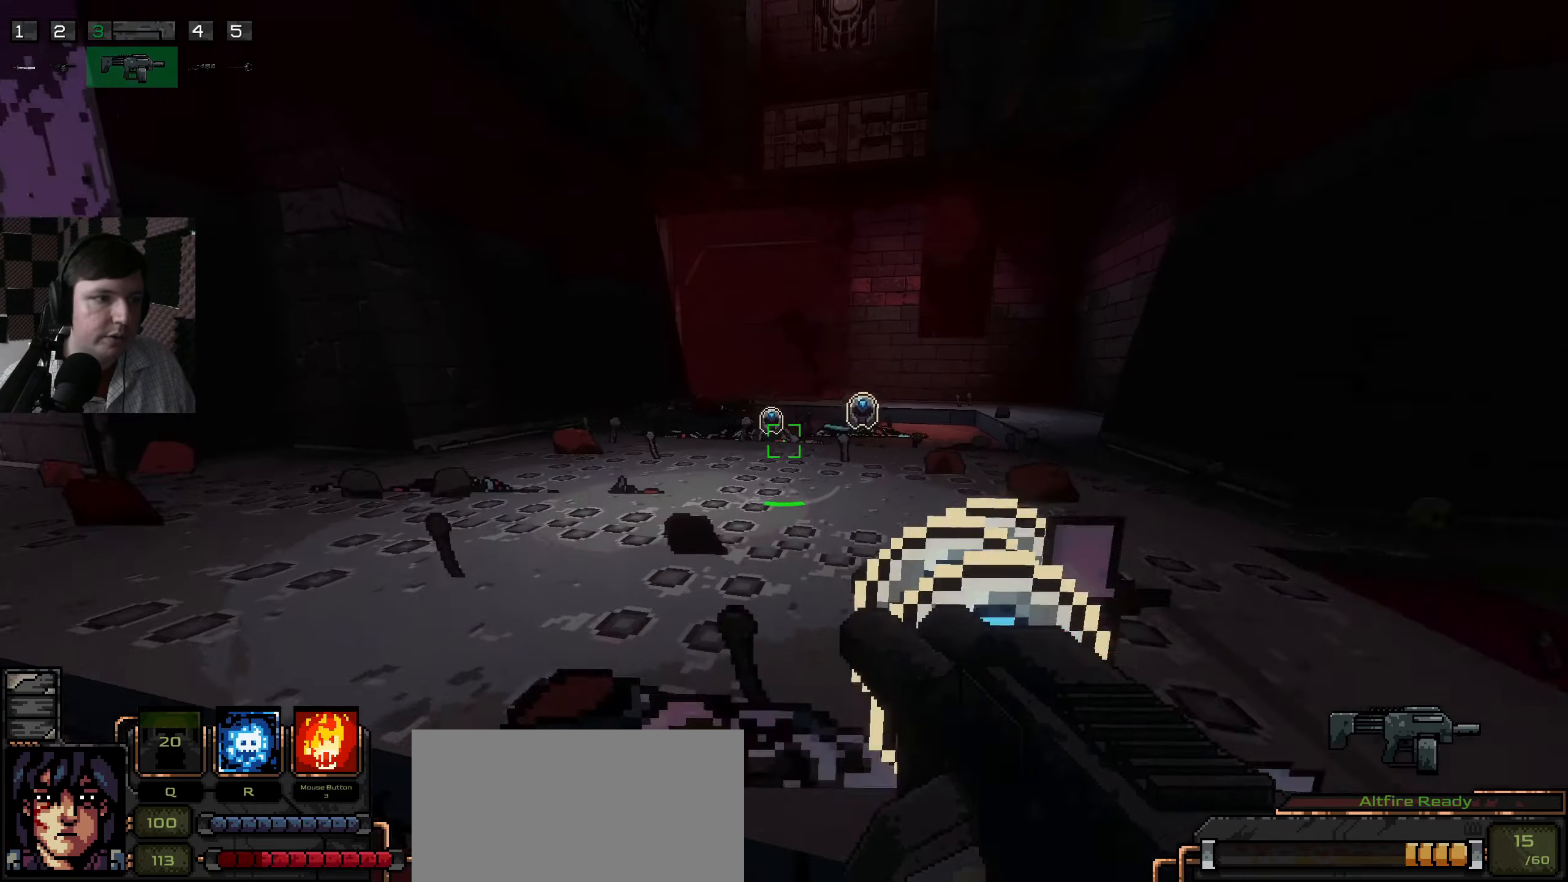
Gameplay with keyboard and mouse; each line is a JSON object with the keys and mouse buttons held at the frame after it. "events" lists presses ("down") and releases ("up") of "a", "ctrl", "d", "e", "q", "s", "shift", "space", "w", "mouse_left", "mouse_wheel", "mouse_right", "mouse_mb4" and "mouse_mb5" between this image and that frame as [ms after this image, input, new state], when the widget could be followed in between. "mouse_left", "mouse_wheel", "mouse_right", "mouse_mb4", "mouse_mb5" = the "left", "wheel", "right", "mb4", "mb5" buttons of the "mouse" list. No other keys are recorded. "wheel" means that the mouse wheel is clicked or scrolled. Mouse movement is not recorded.
{"keys": ["w"], "mouse": [], "events": [[183, "d", "up"]]}
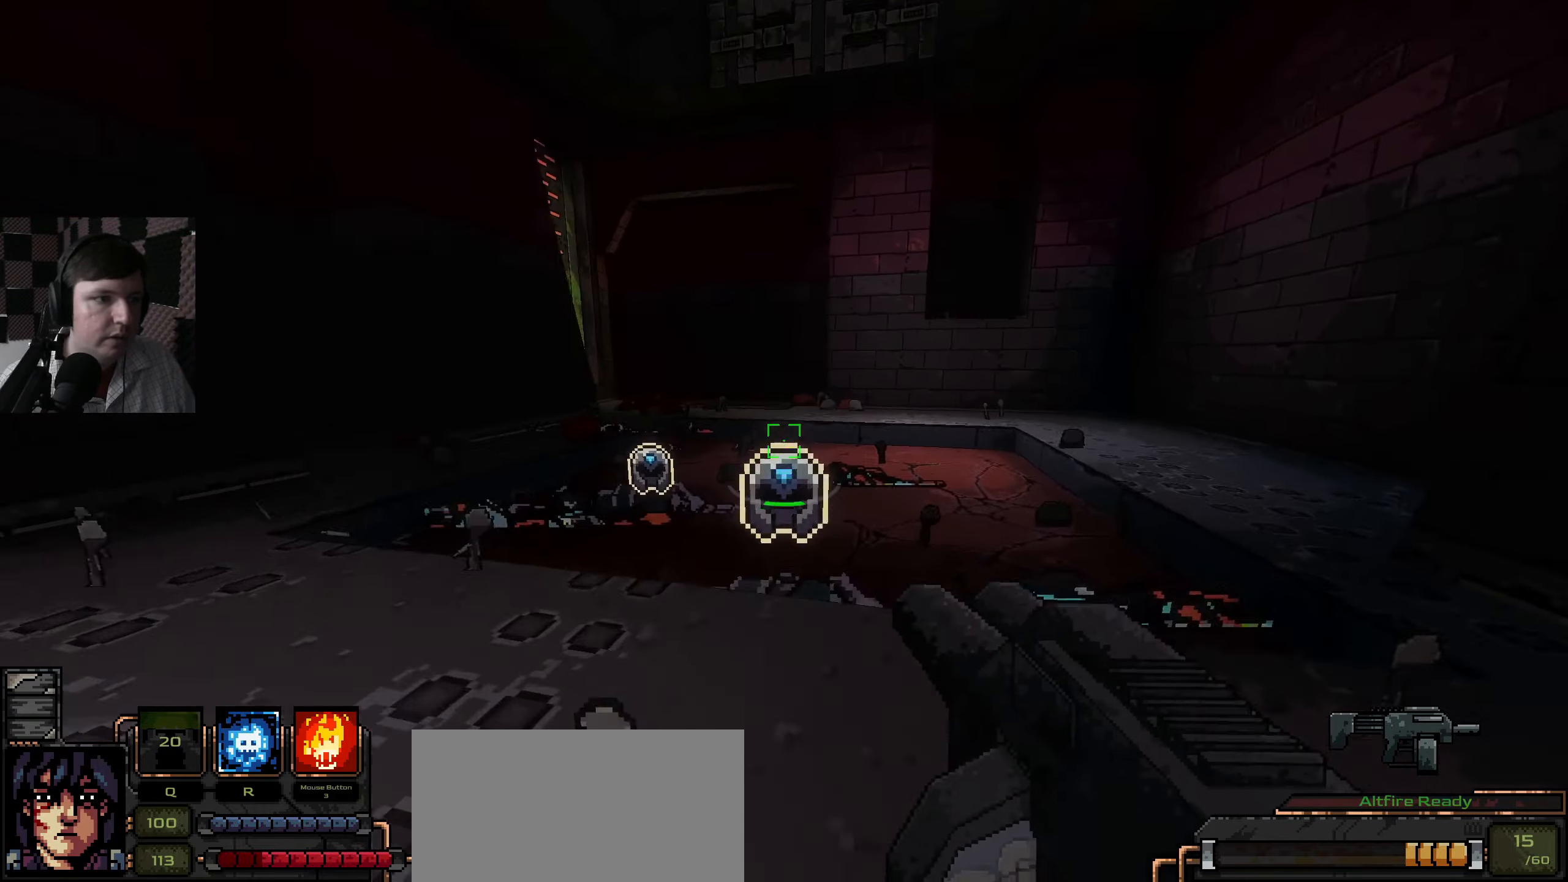
{"keys": ["w"], "mouse": [], "events": []}
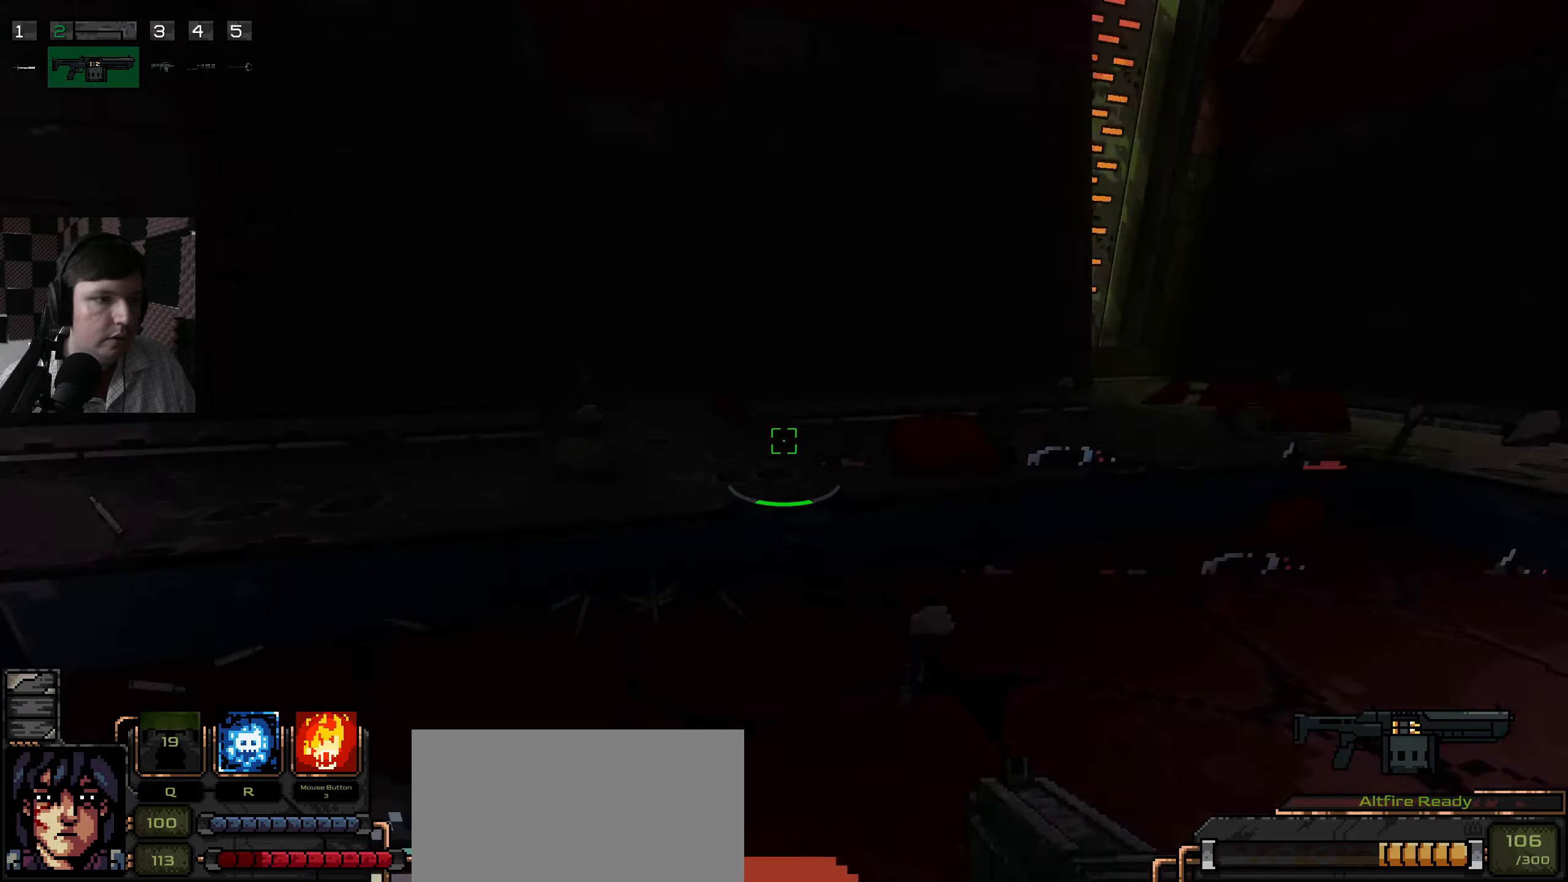
{"keys": ["w"], "mouse": [], "events": []}
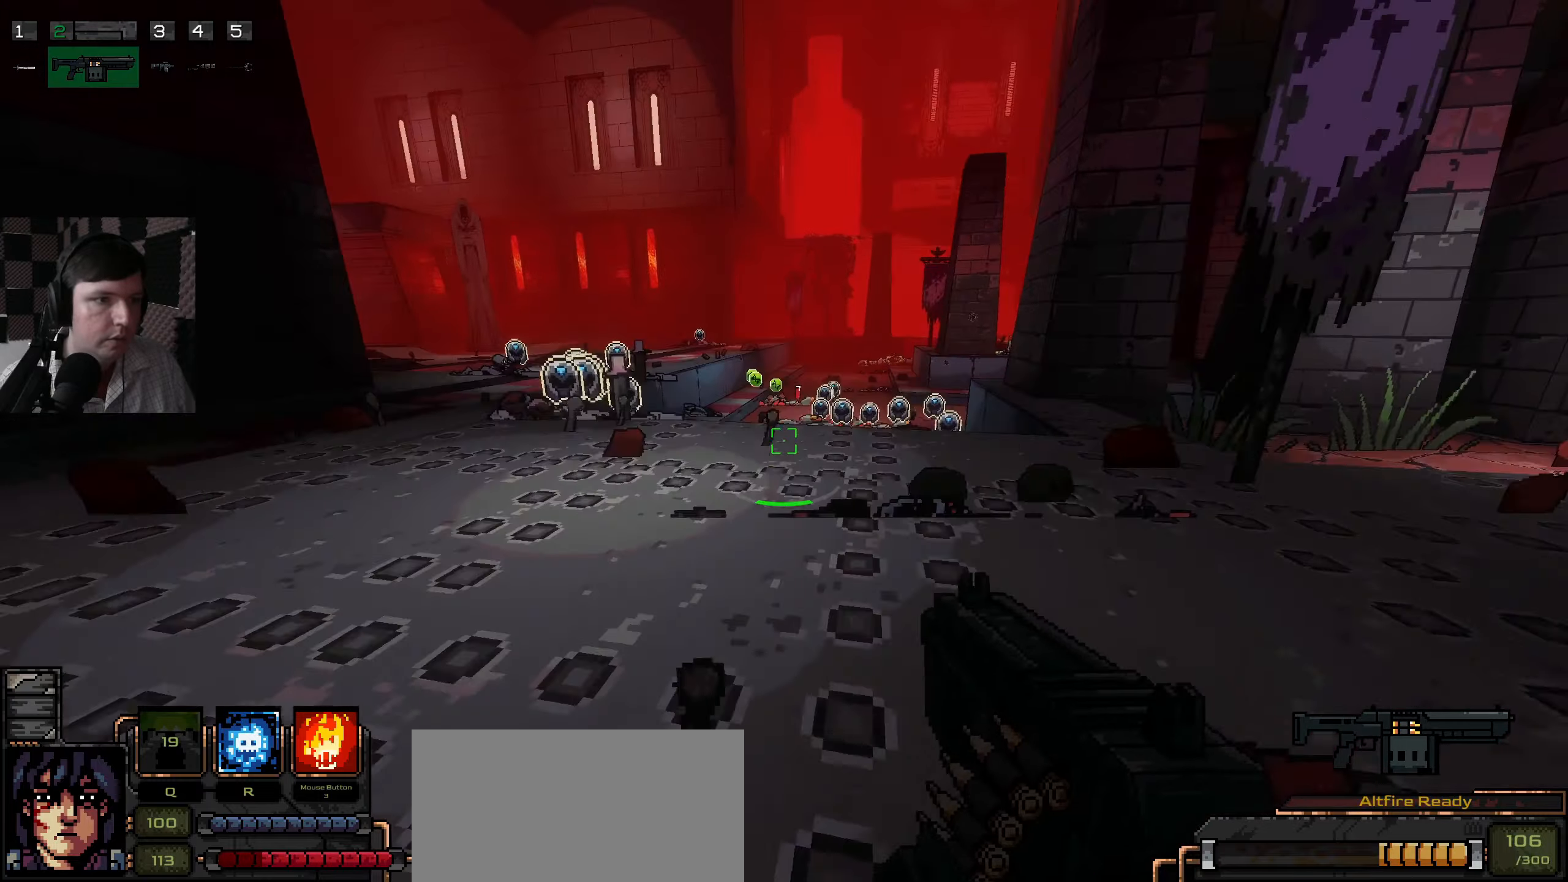
{"keys": ["d", "w"], "mouse": [], "events": [[284, "d", "down"]]}
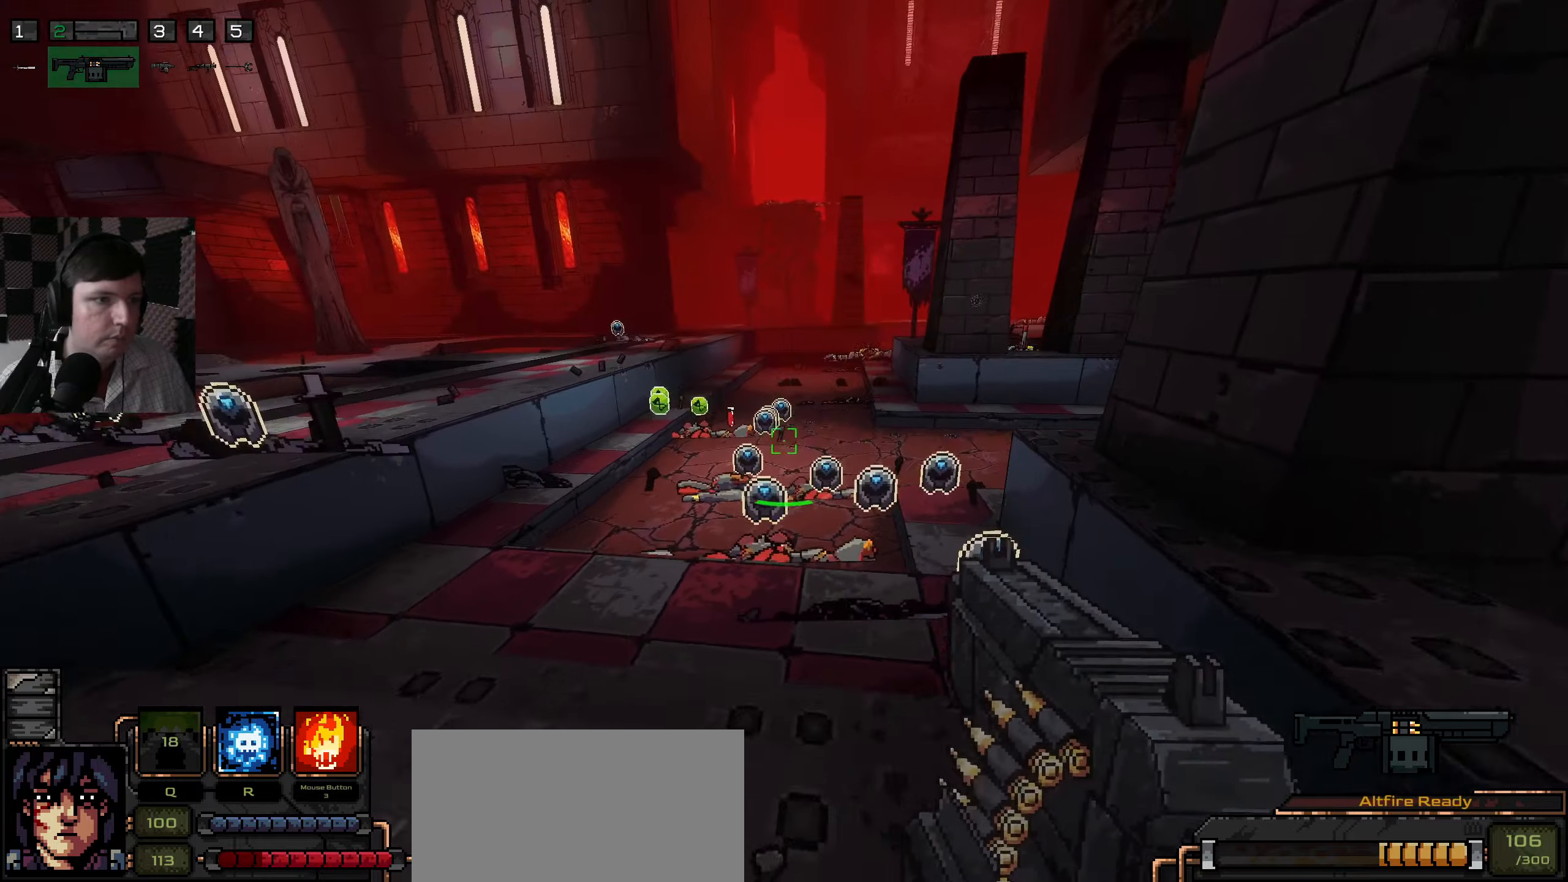
{"keys": ["a", "w"], "mouse": [], "events": [[150, "d", "up"], [384, "a", "down"]]}
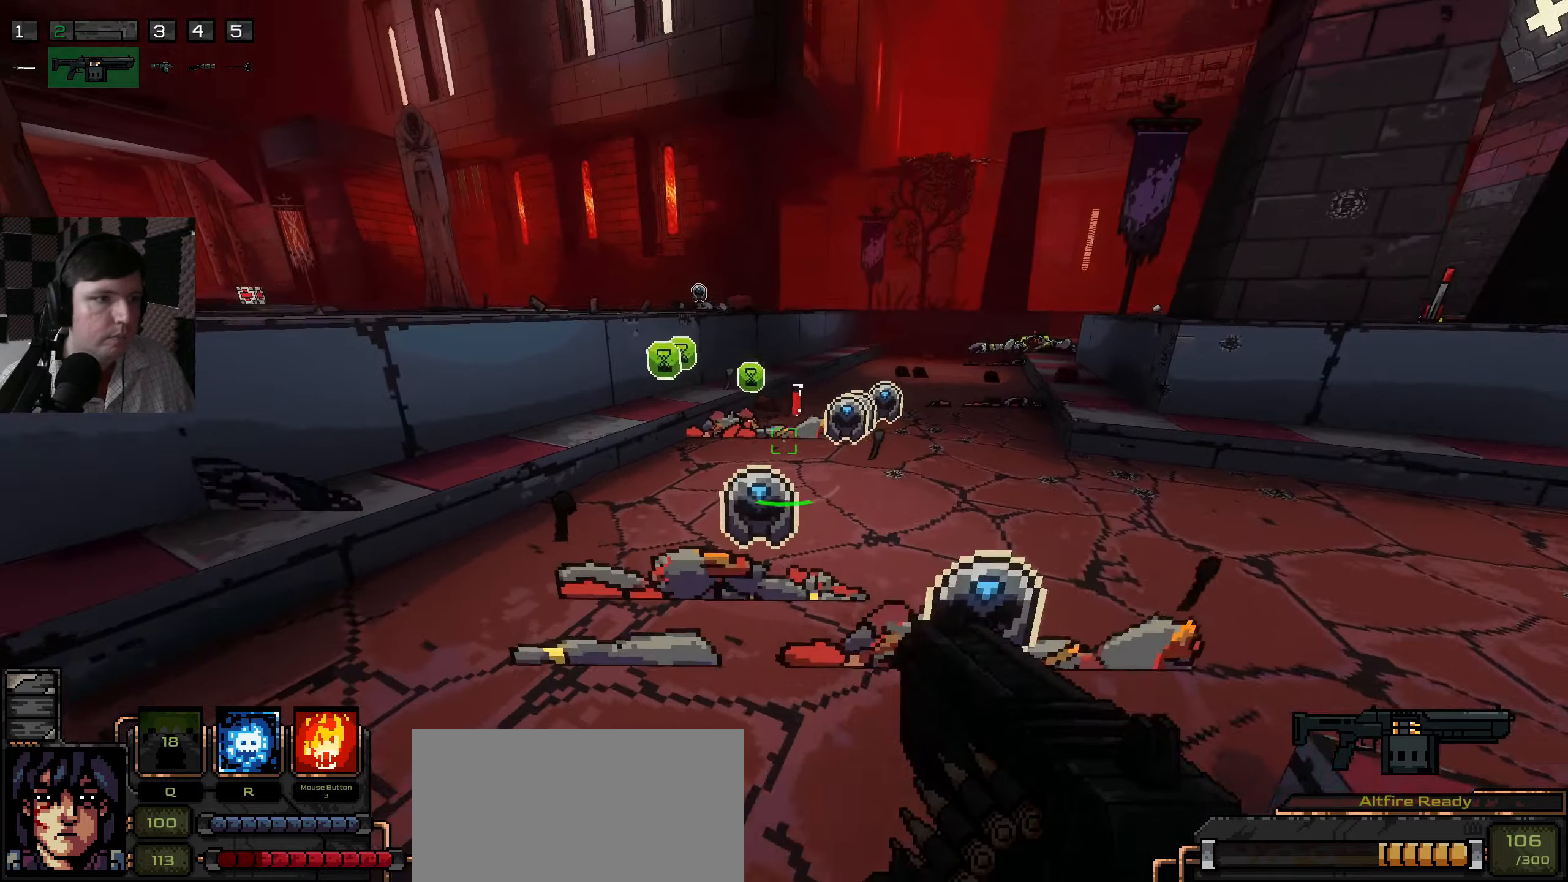
{"keys": ["a", "w"], "mouse": [], "events": [[17, "a", "up"], [350, "a", "down"]]}
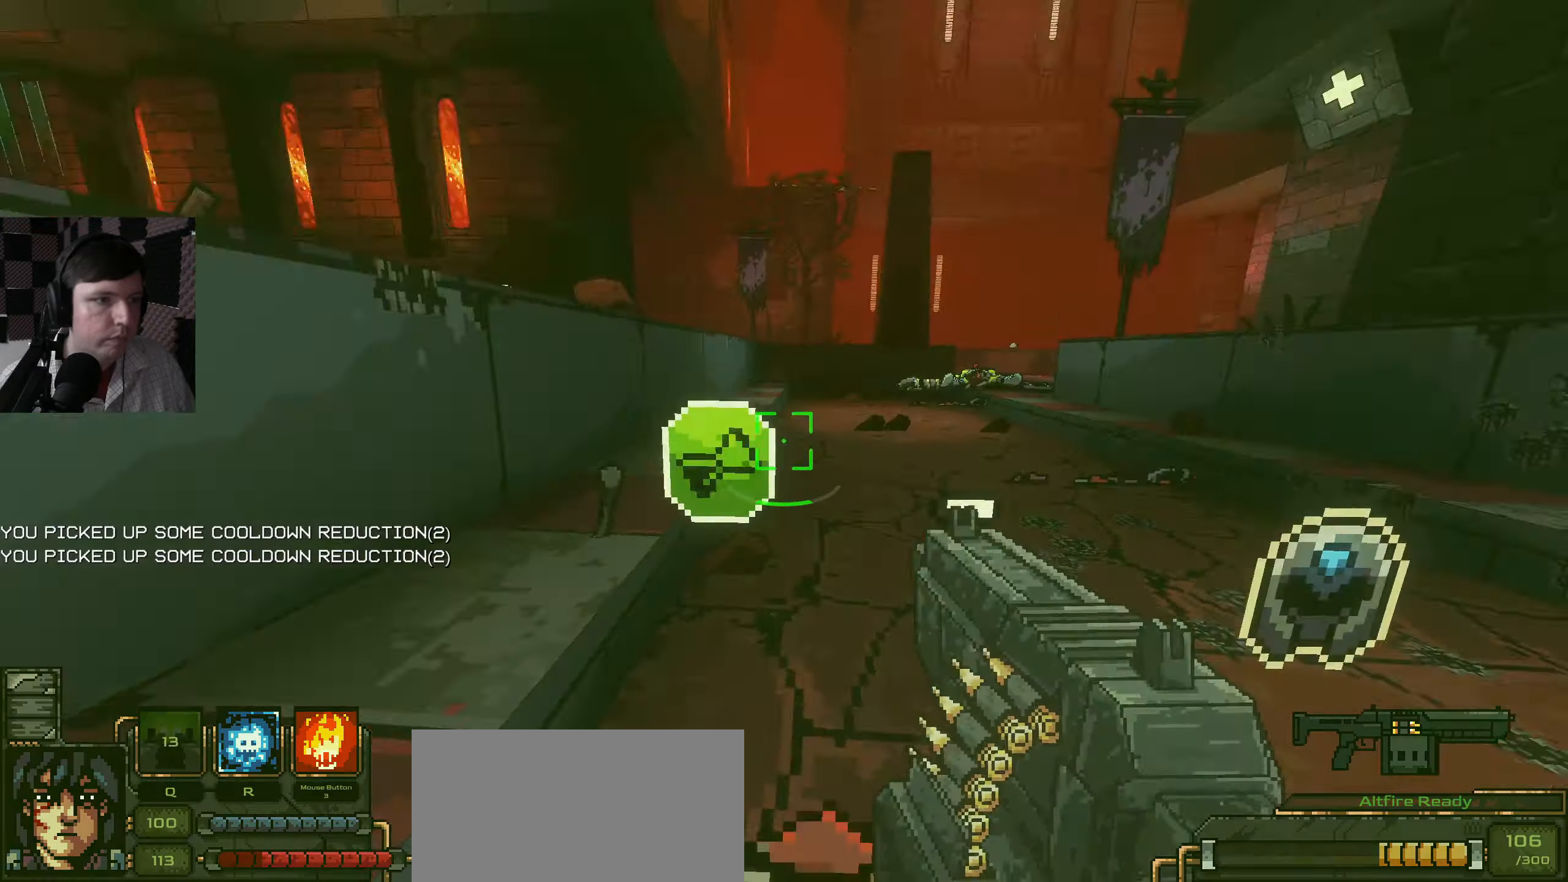
{"keys": ["d"], "mouse": [], "events": [[100, "a", "up"], [150, "d", "down"], [434, "w", "up"]]}
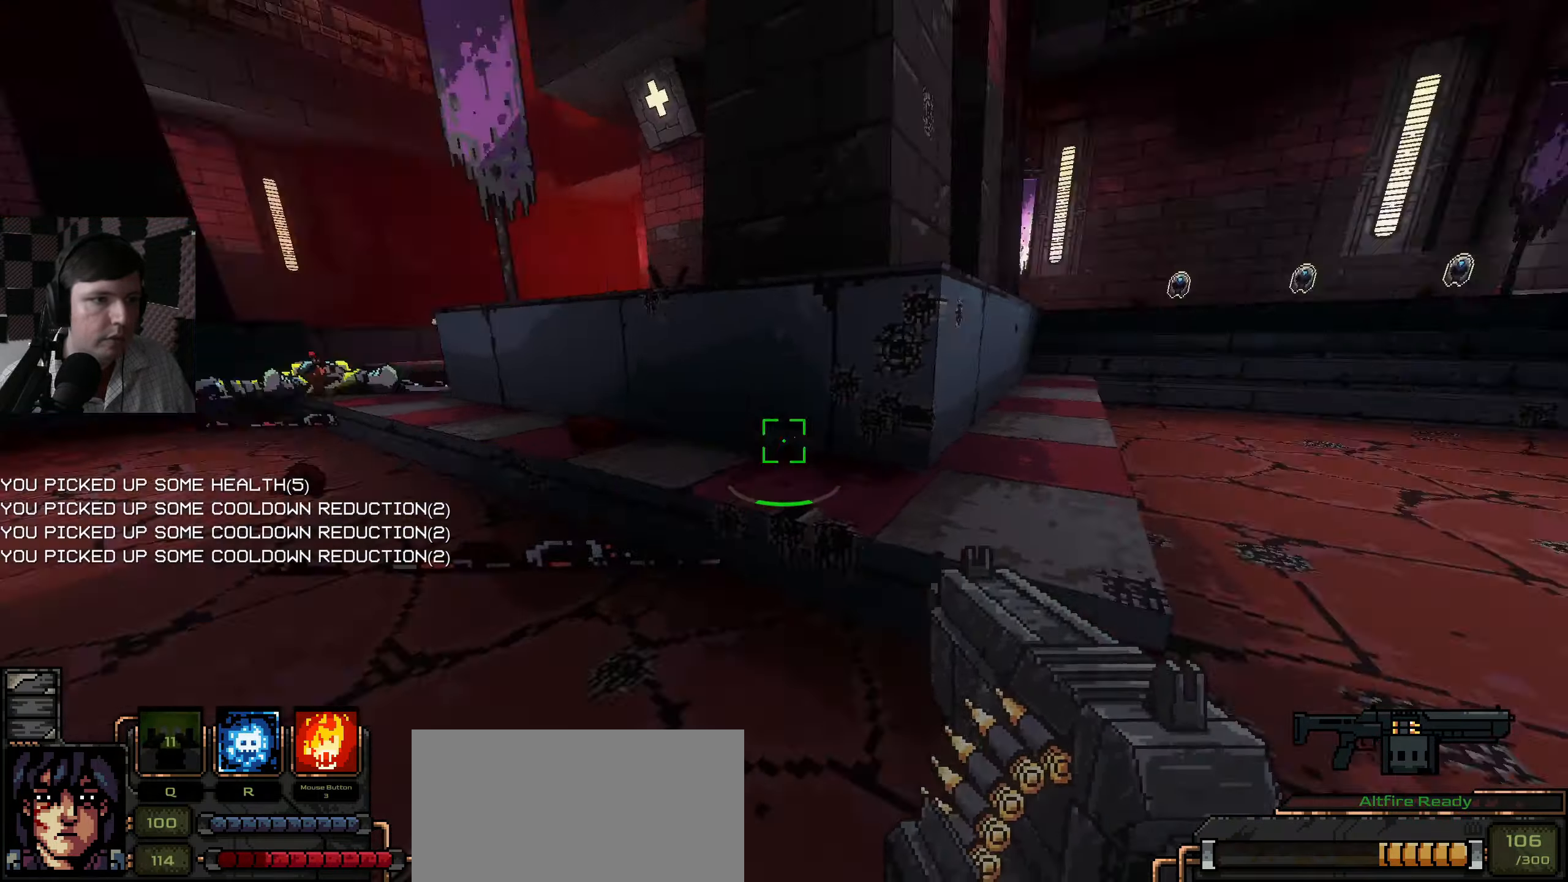
{"keys": ["w"], "mouse": [], "events": [[67, "w", "down"], [250, "d", "up"]]}
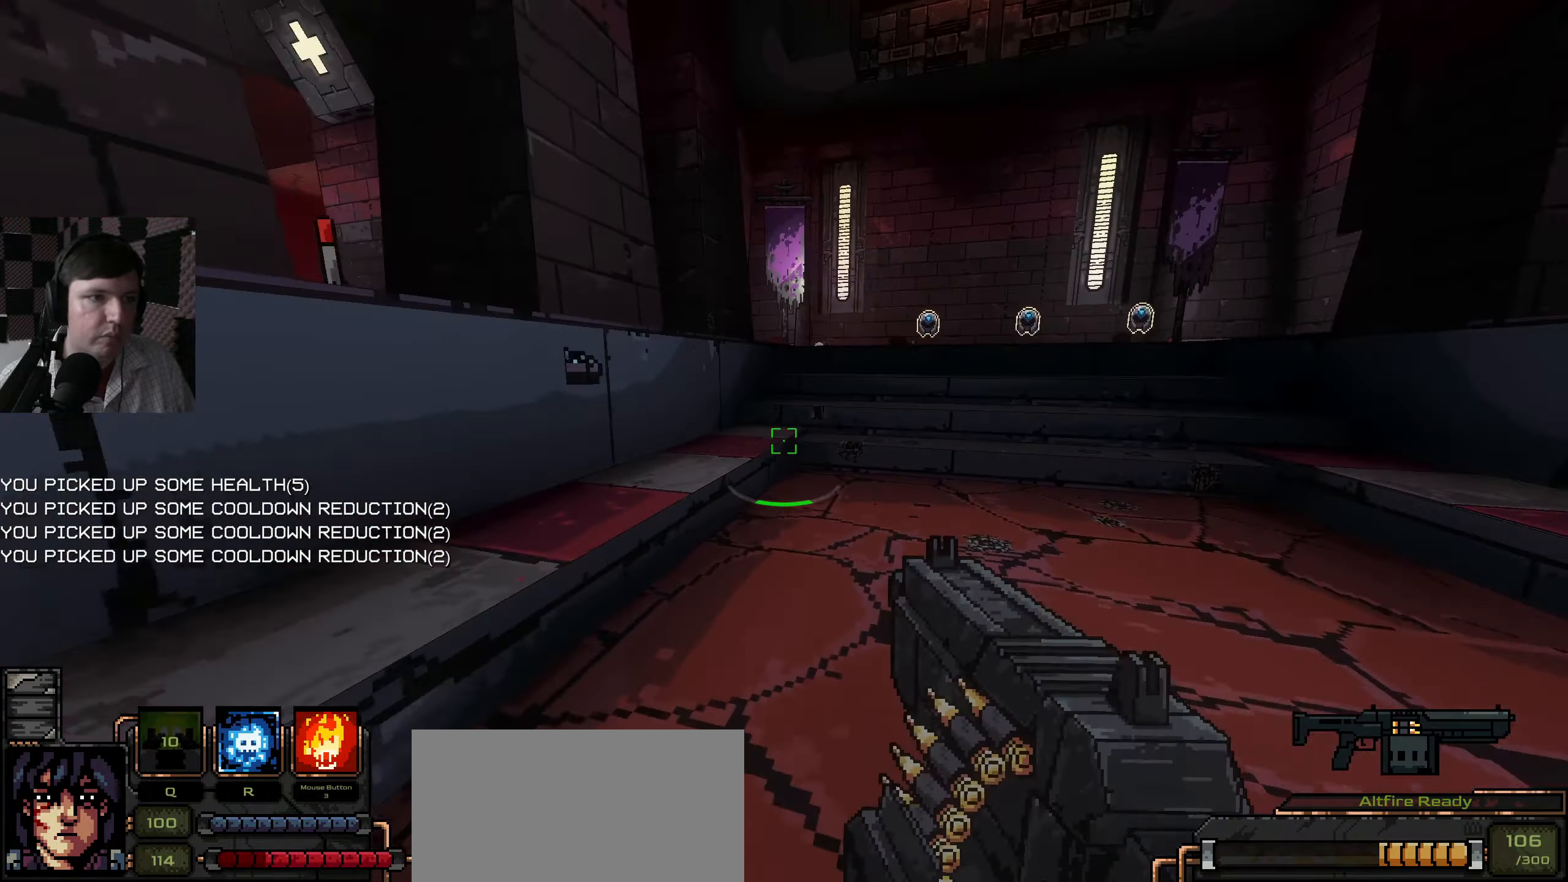
{"keys": ["w"], "mouse": [], "events": [[100, "d", "down"], [267, "d", "up"]]}
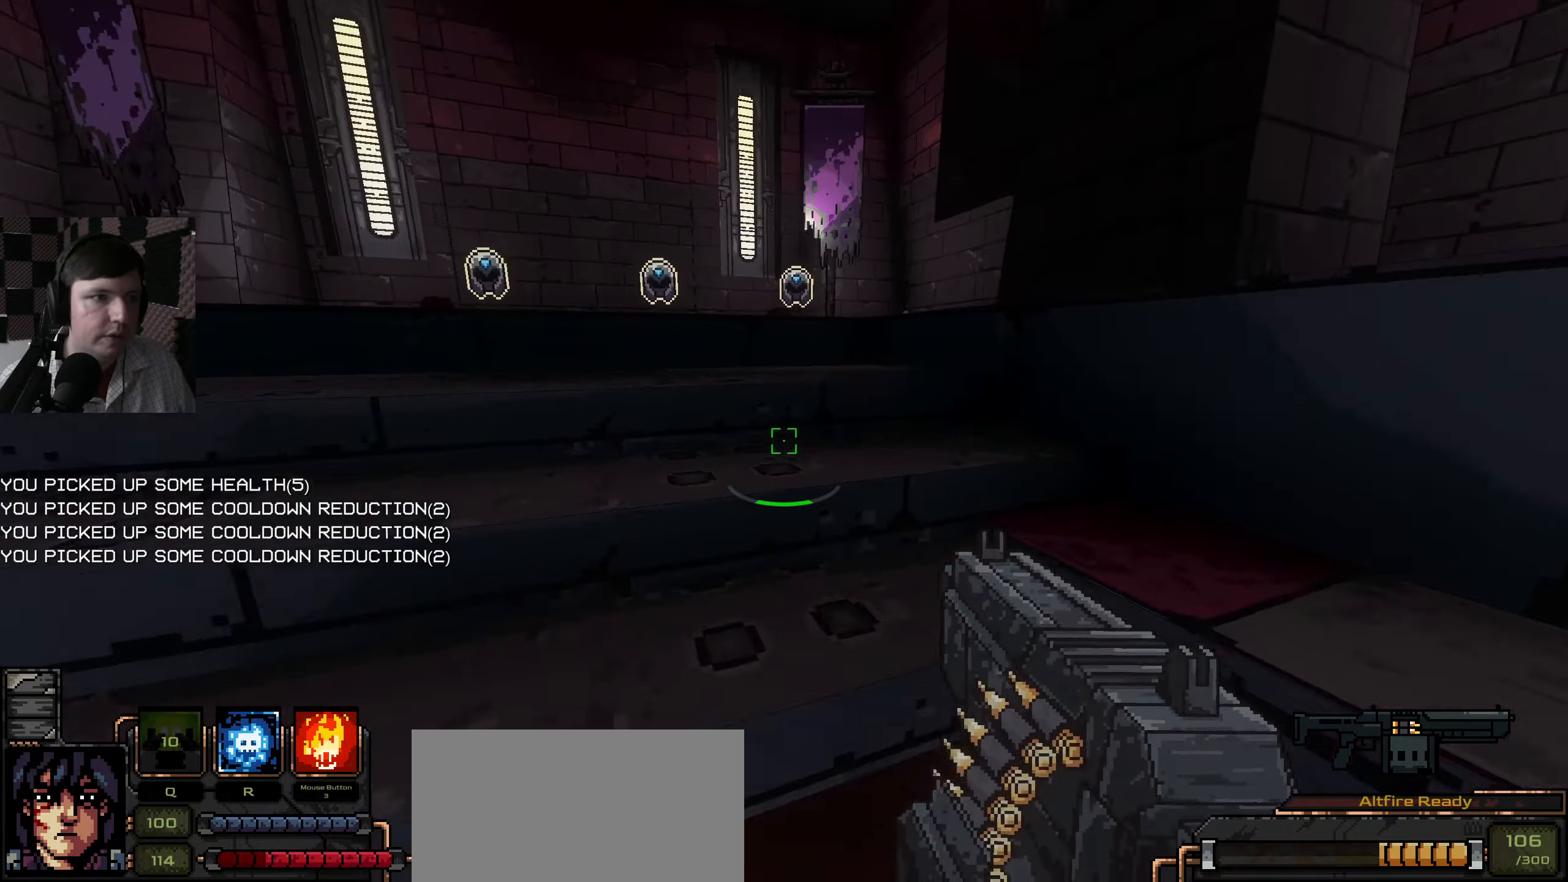
{"keys": ["w"], "mouse": [], "events": [[284, "d", "down"], [500, "d", "up"]]}
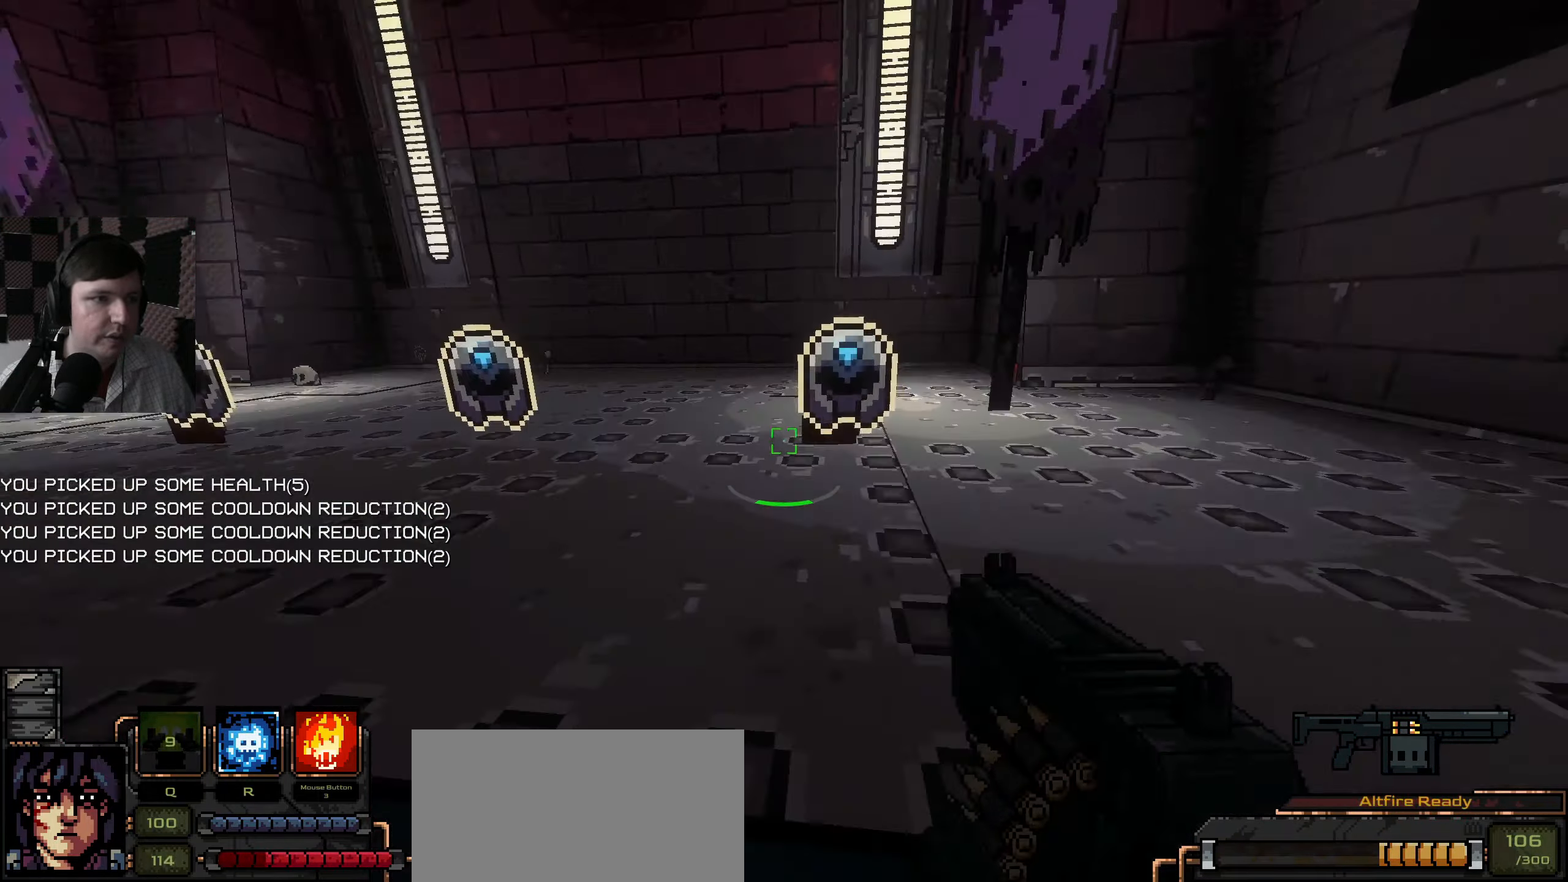
{"keys": ["w"], "mouse": [], "events": []}
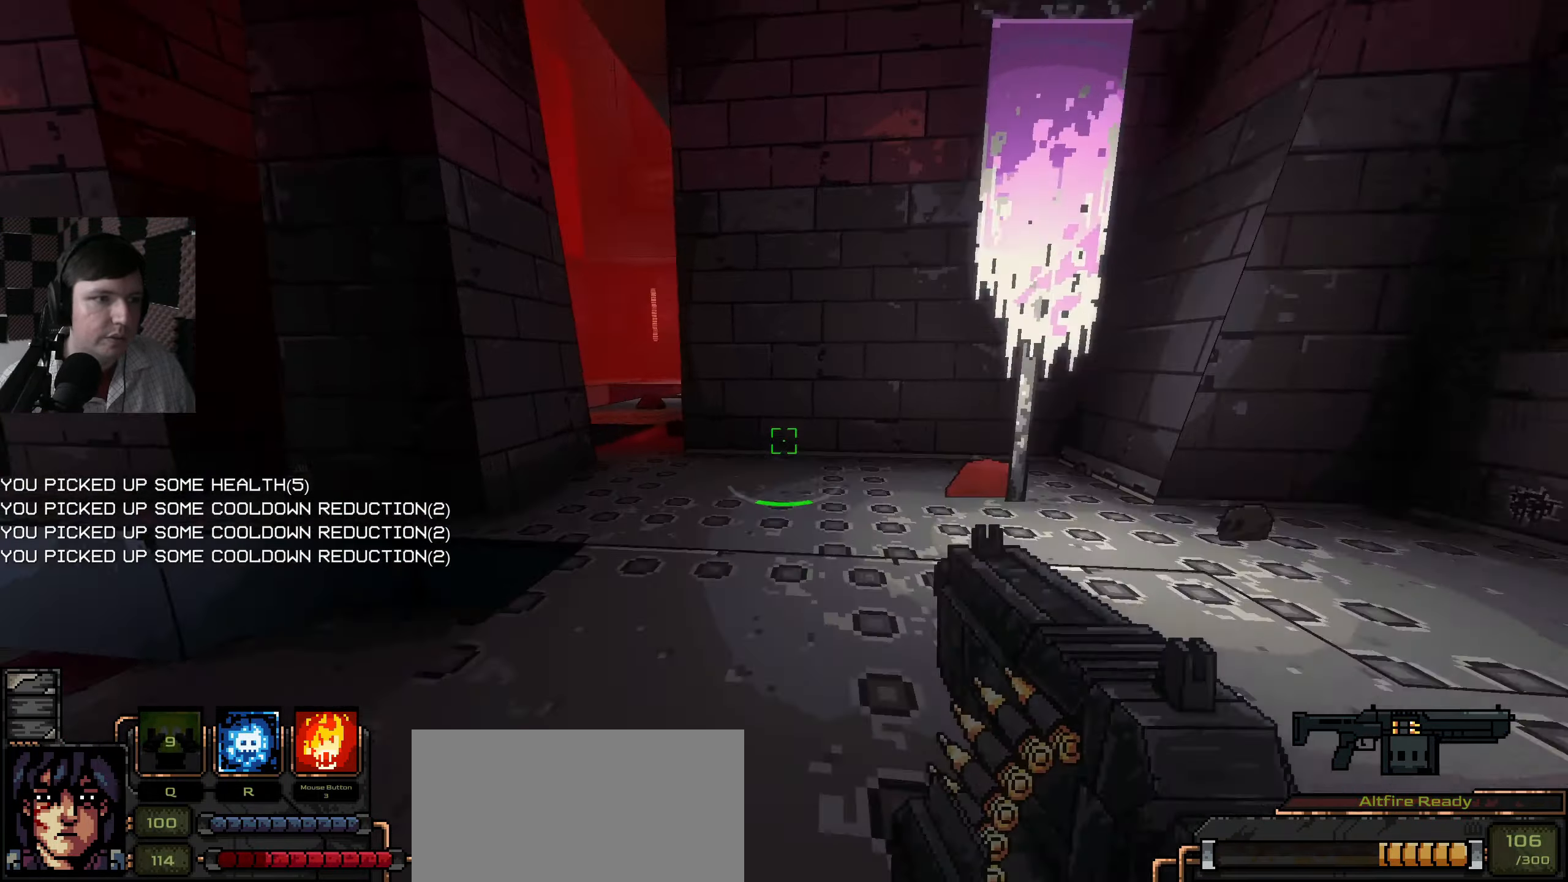
{"keys": ["w"], "mouse": [], "events": []}
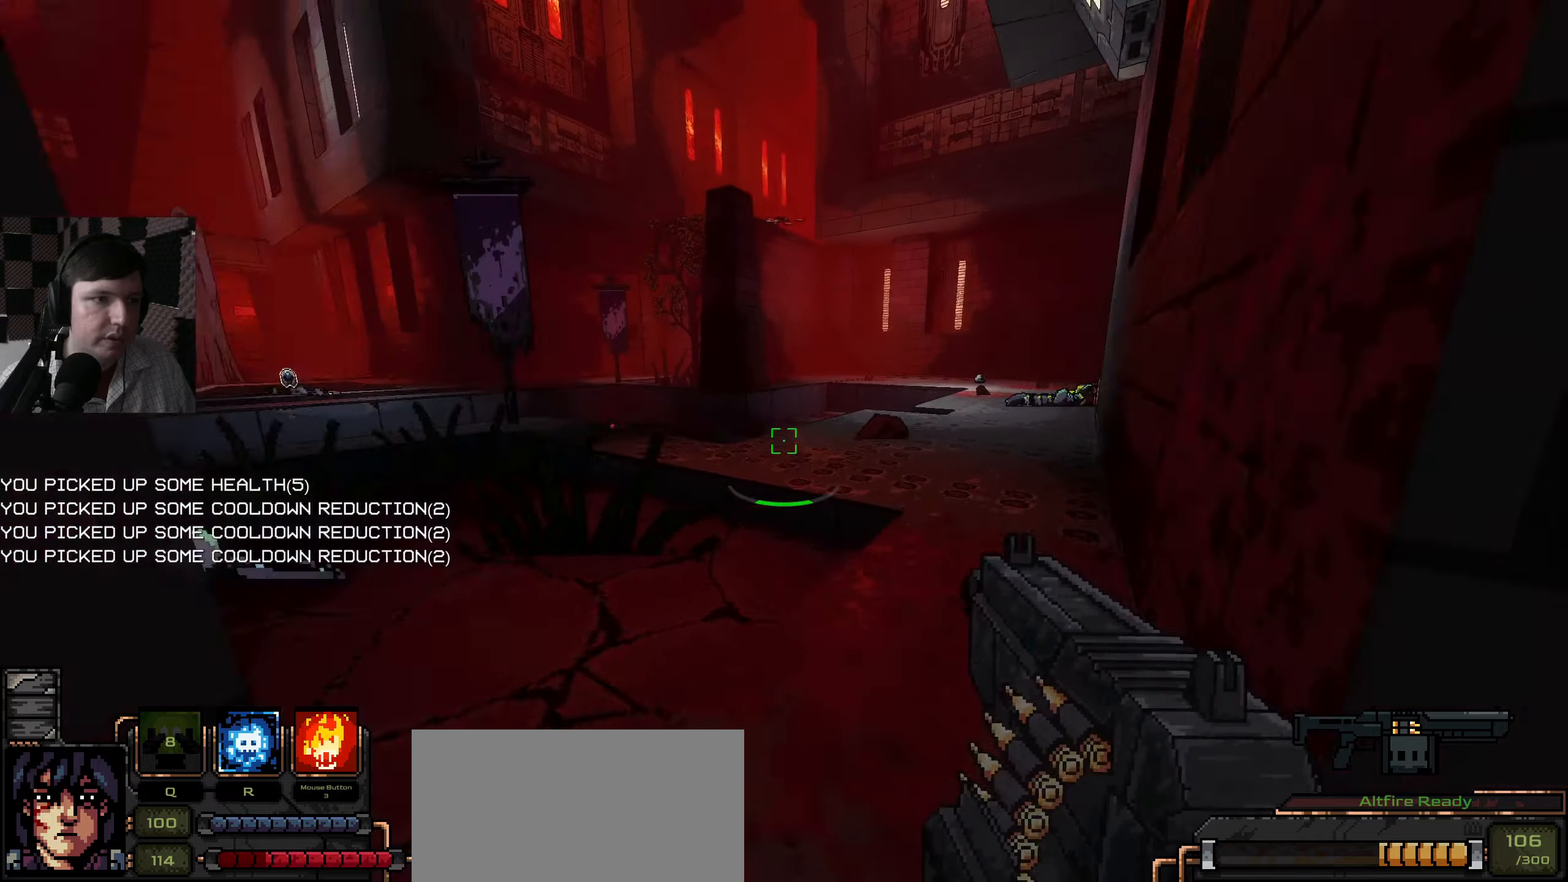
{"keys": ["d", "w"], "mouse": [], "events": [[116, "d", "down"]]}
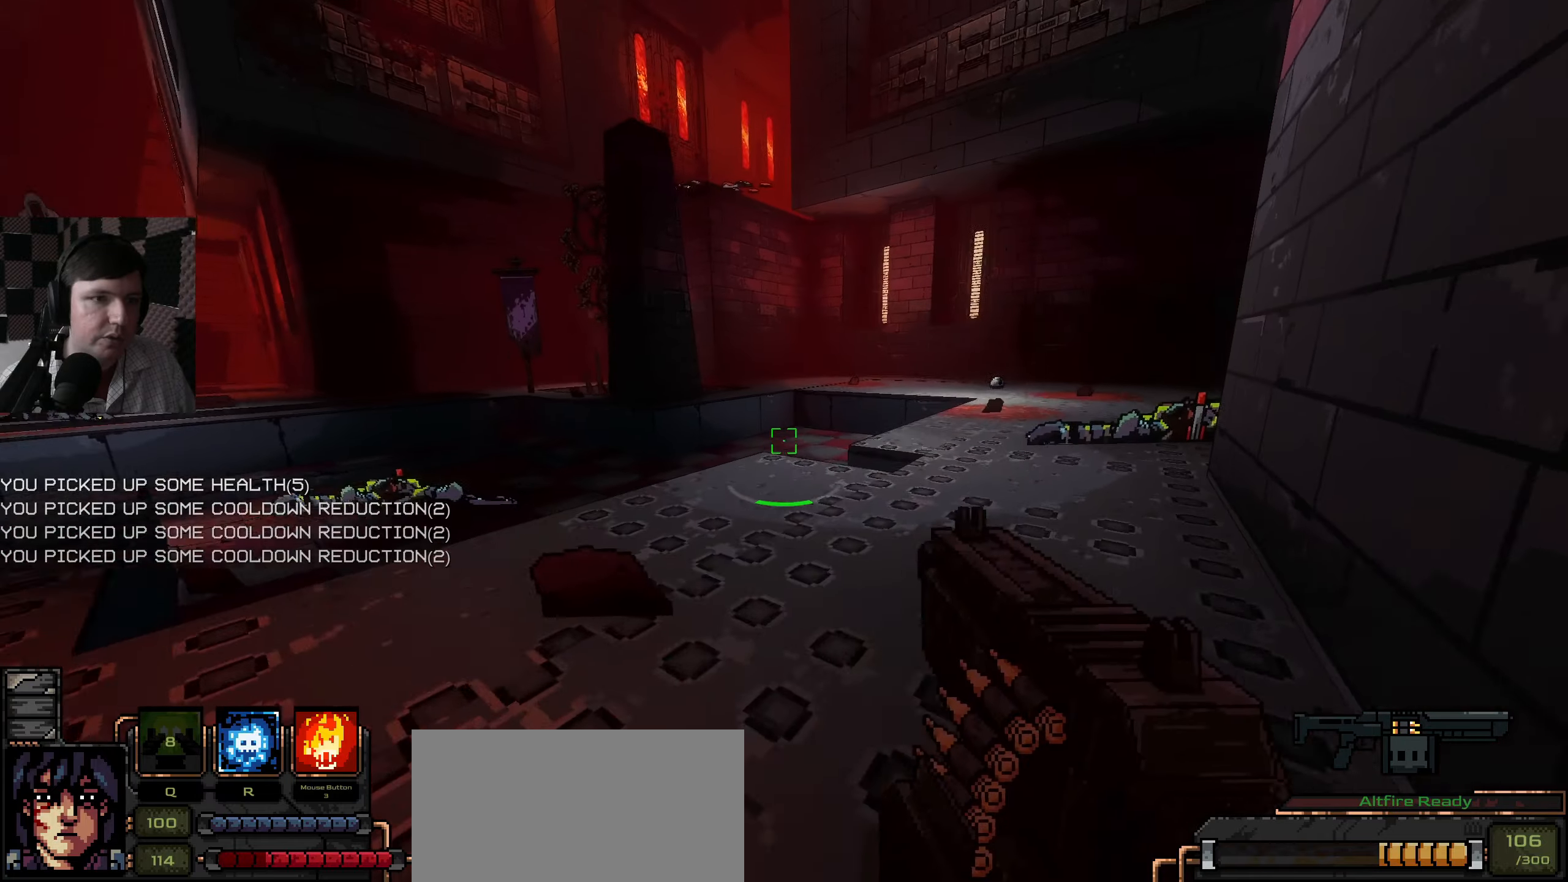
{"keys": ["w"], "mouse": [], "events": [[216, "d", "up"]]}
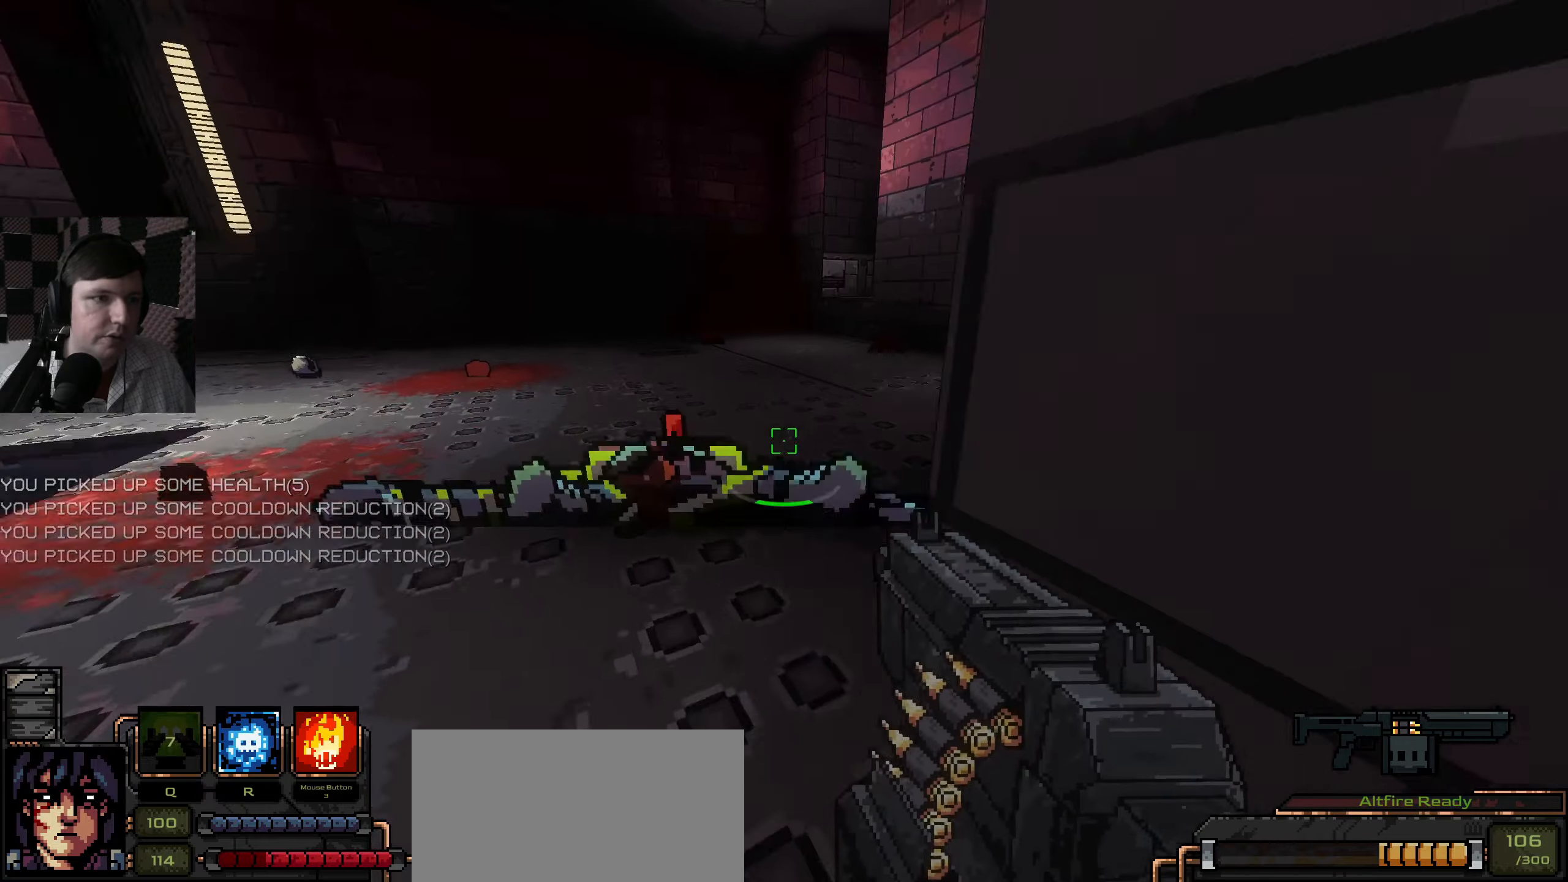
{"keys": ["a", "w"], "mouse": [], "events": [[166, "d", "down"], [316, "a", "down"], [333, "d", "up"]]}
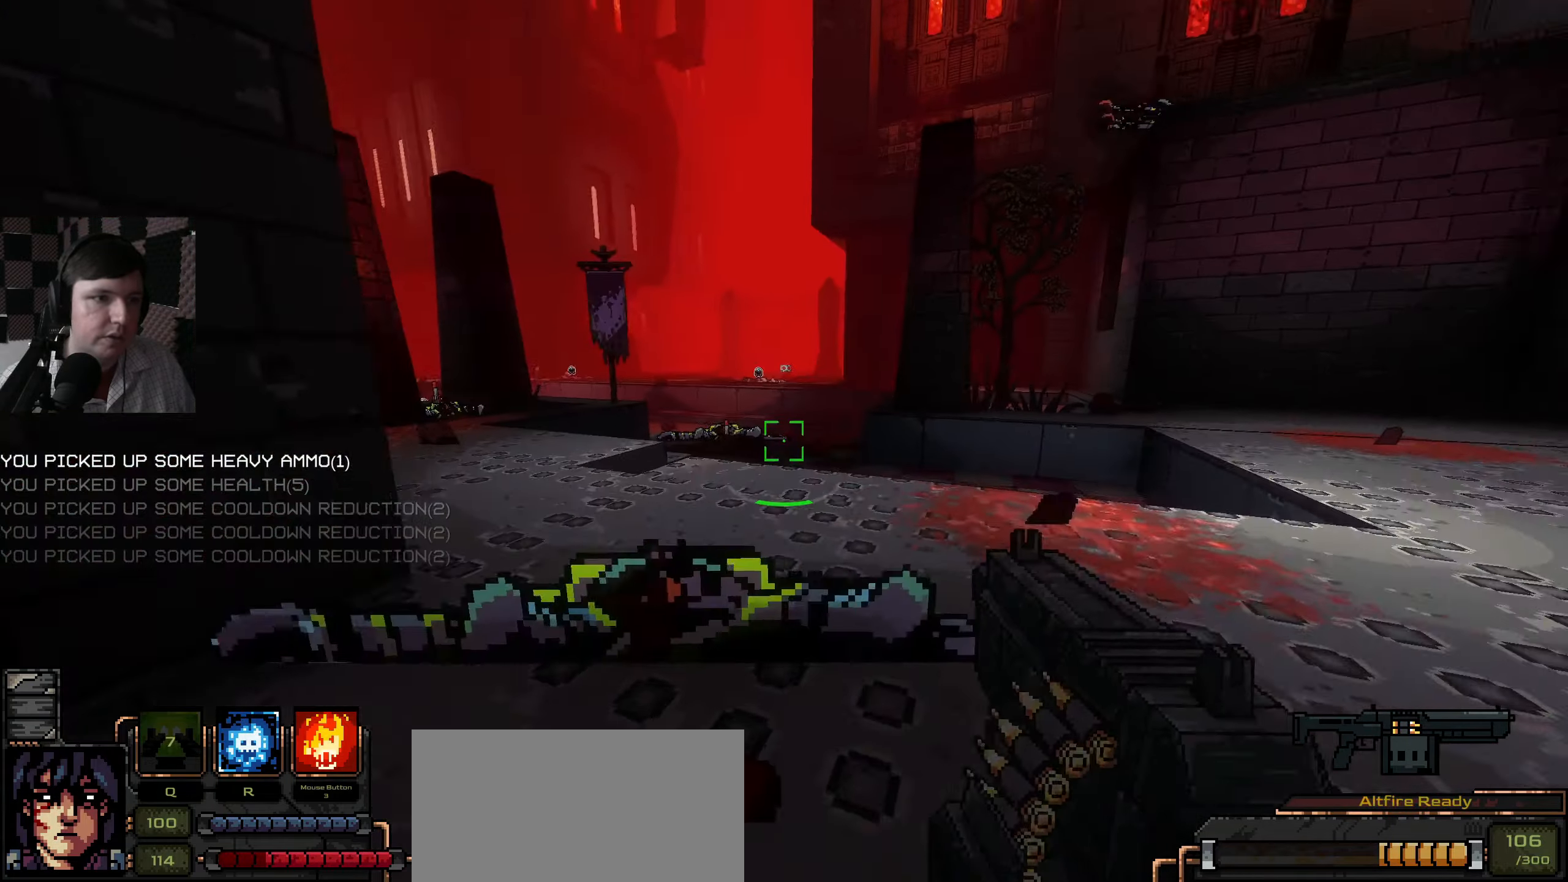
{"keys": ["w"], "mouse": [], "events": [[33, "a", "up"]]}
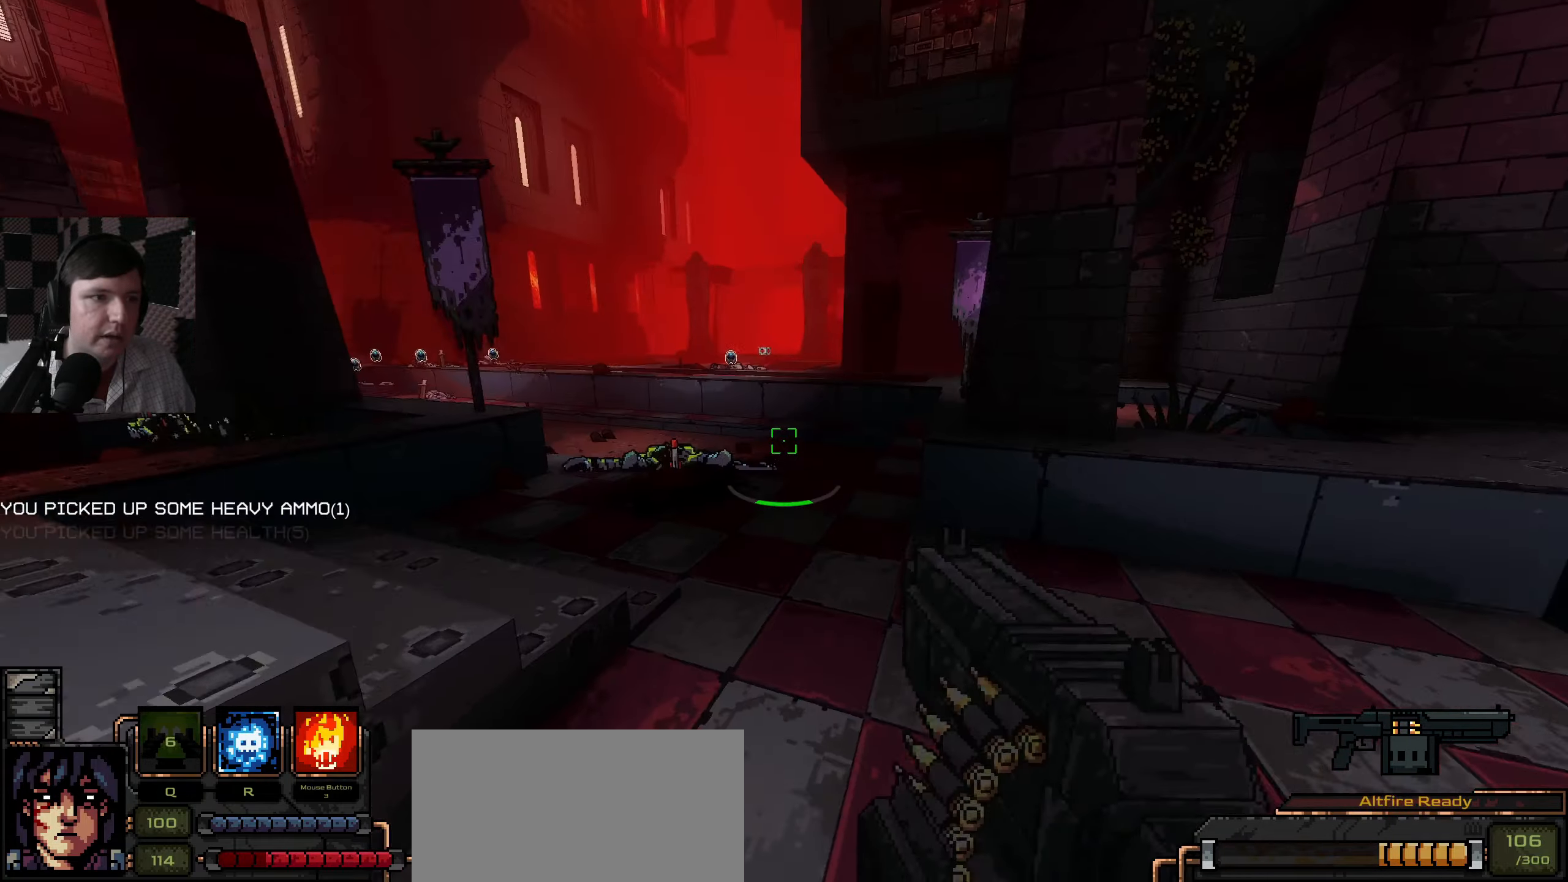
{"keys": ["w"], "mouse": [], "events": []}
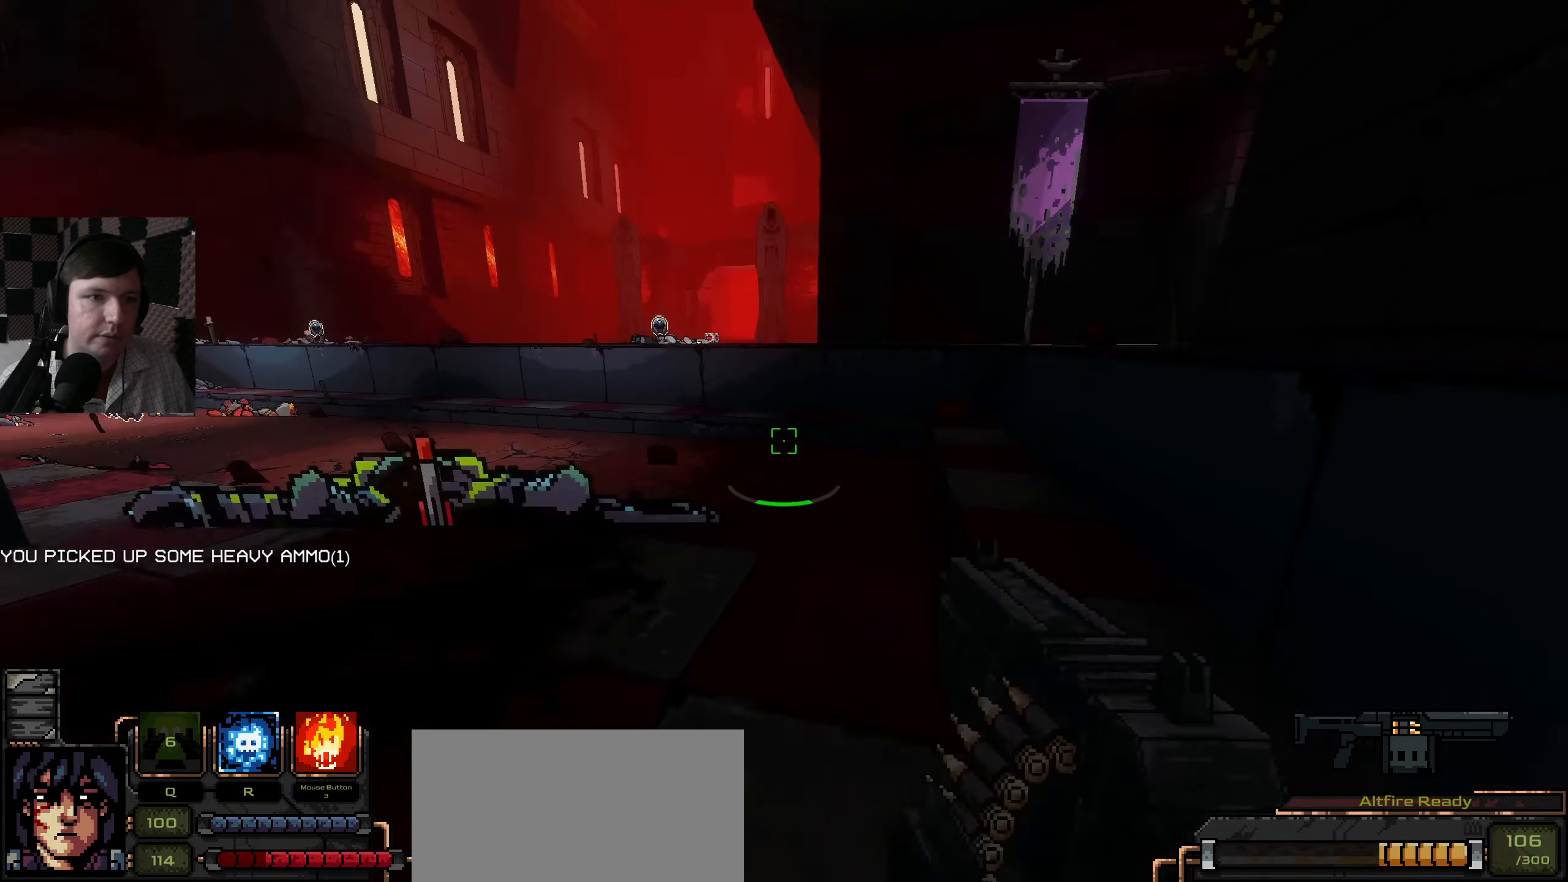
{"keys": ["space", "w"], "mouse": [], "events": [[416, "space", "down"]]}
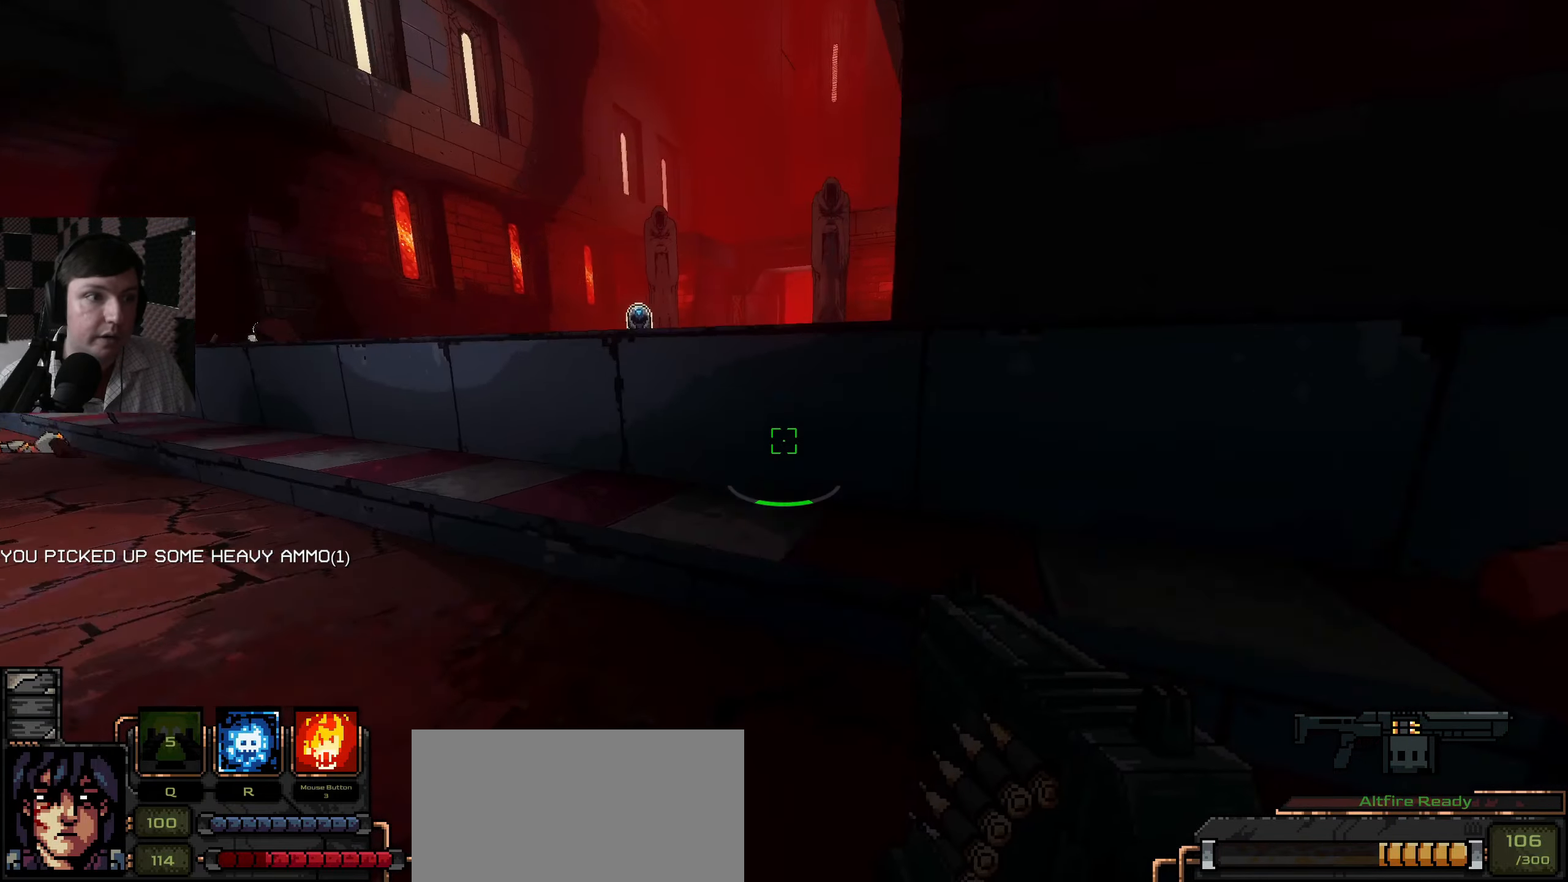
{"keys": ["a", "w"], "mouse": [], "events": [[216, "space", "up"], [266, "a", "down"]]}
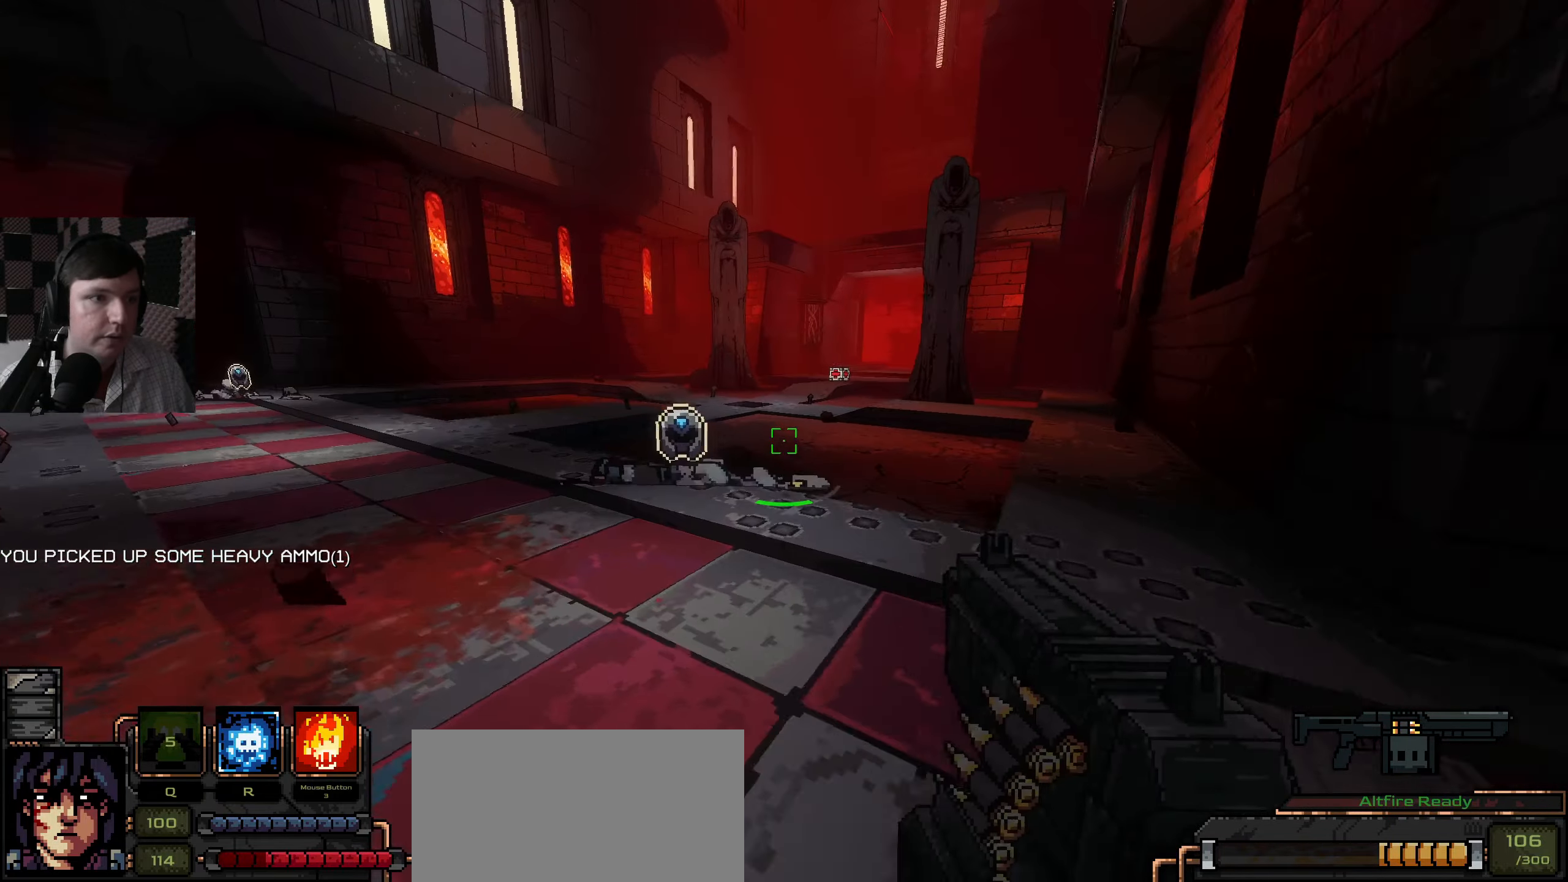
{"keys": ["w"], "mouse": [], "events": [[83, "a", "up"]]}
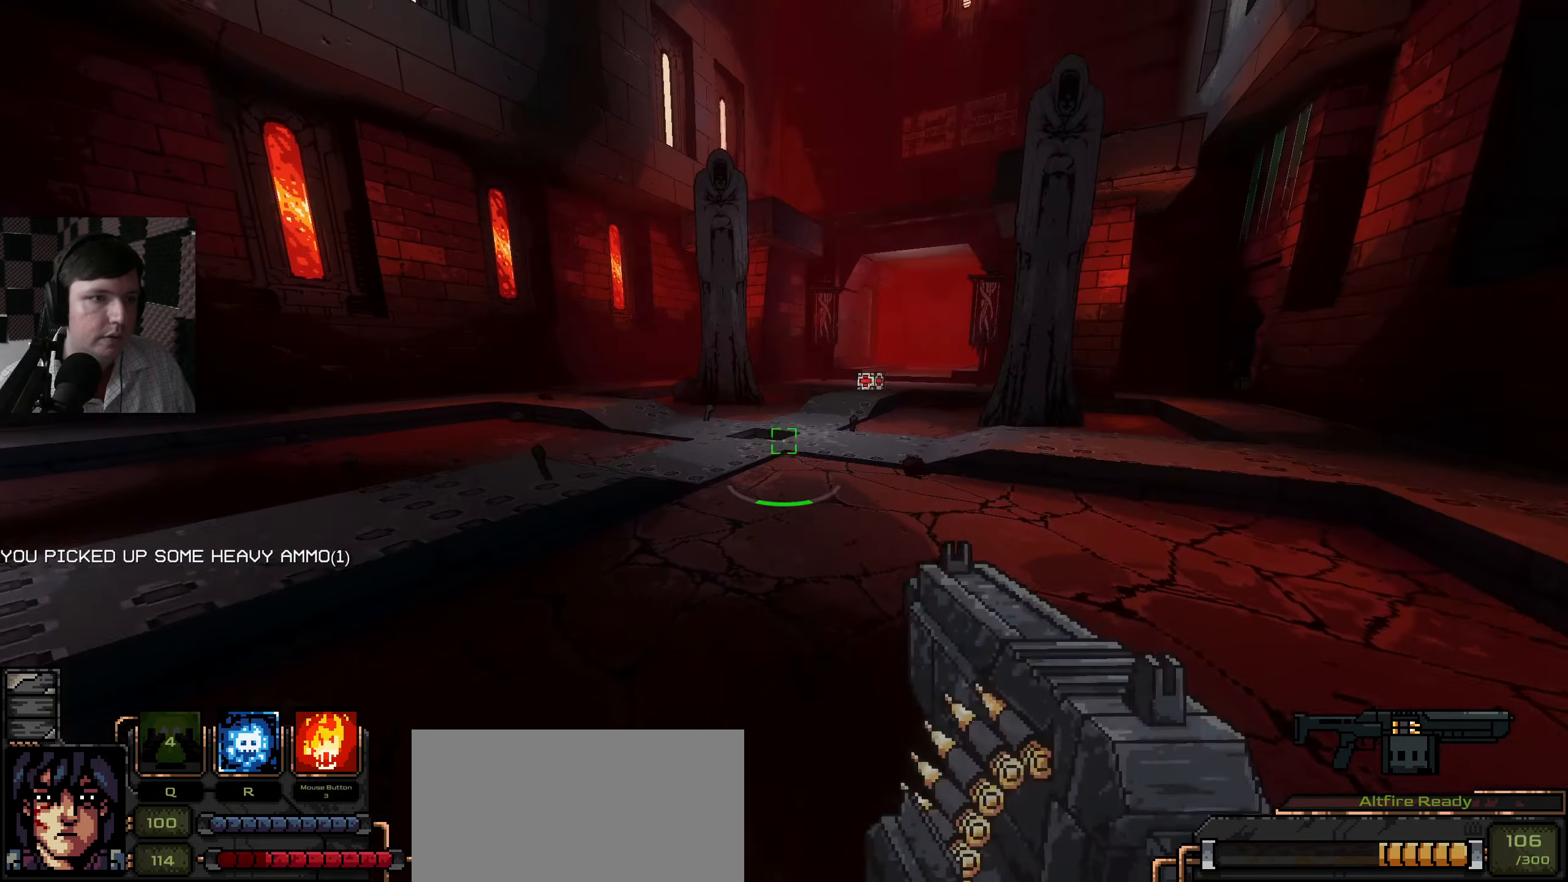
{"keys": ["w"], "mouse": [], "events": []}
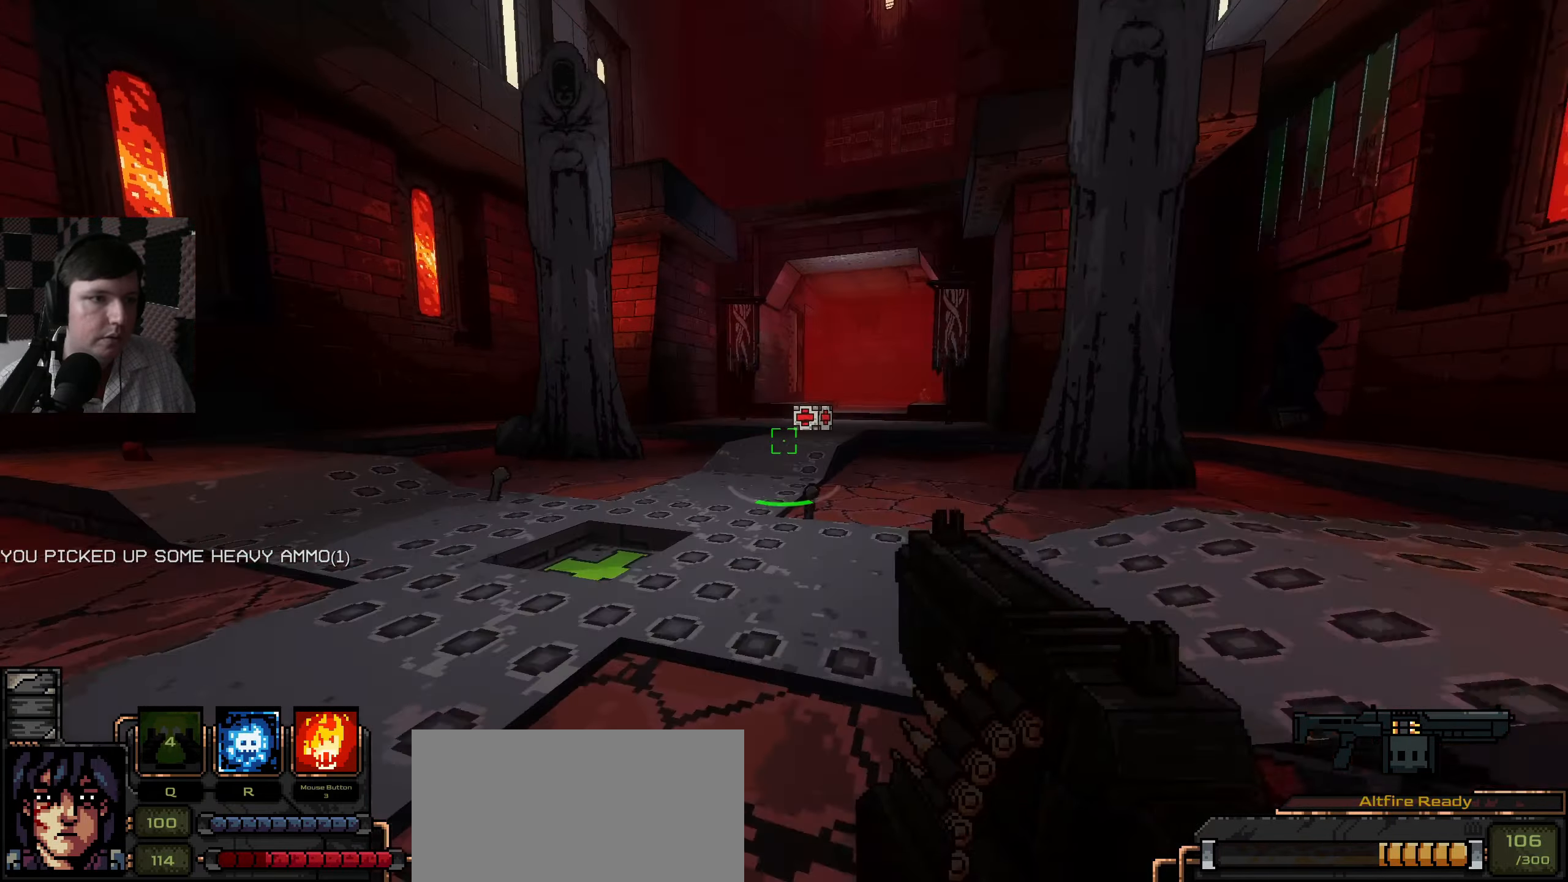
{"keys": ["w"], "mouse": [], "events": []}
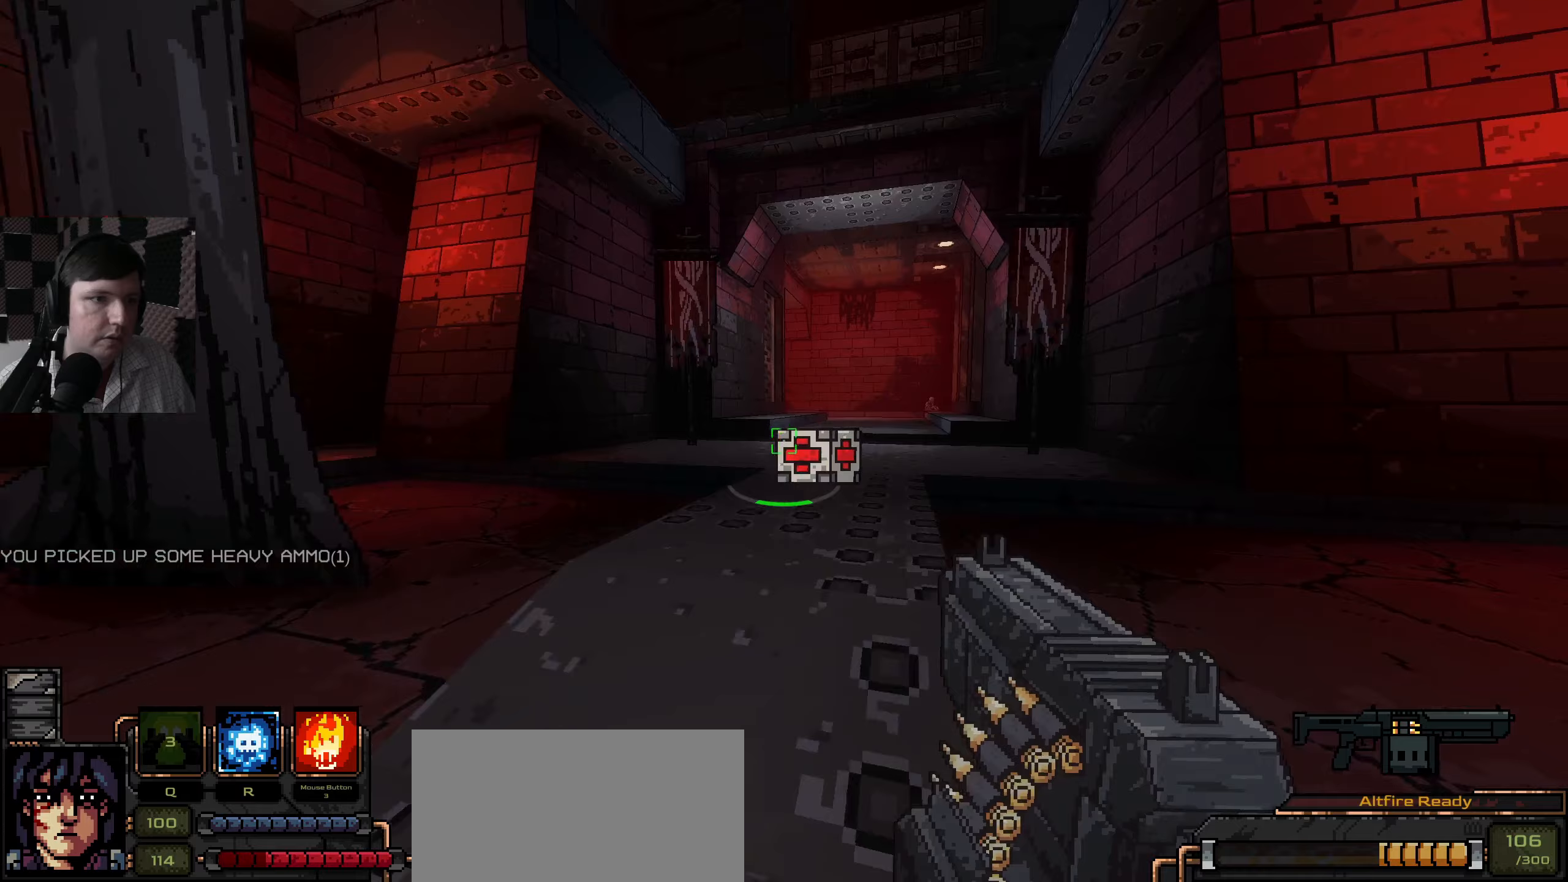
{"keys": [], "mouse": [], "events": [[117, "w", "up"]]}
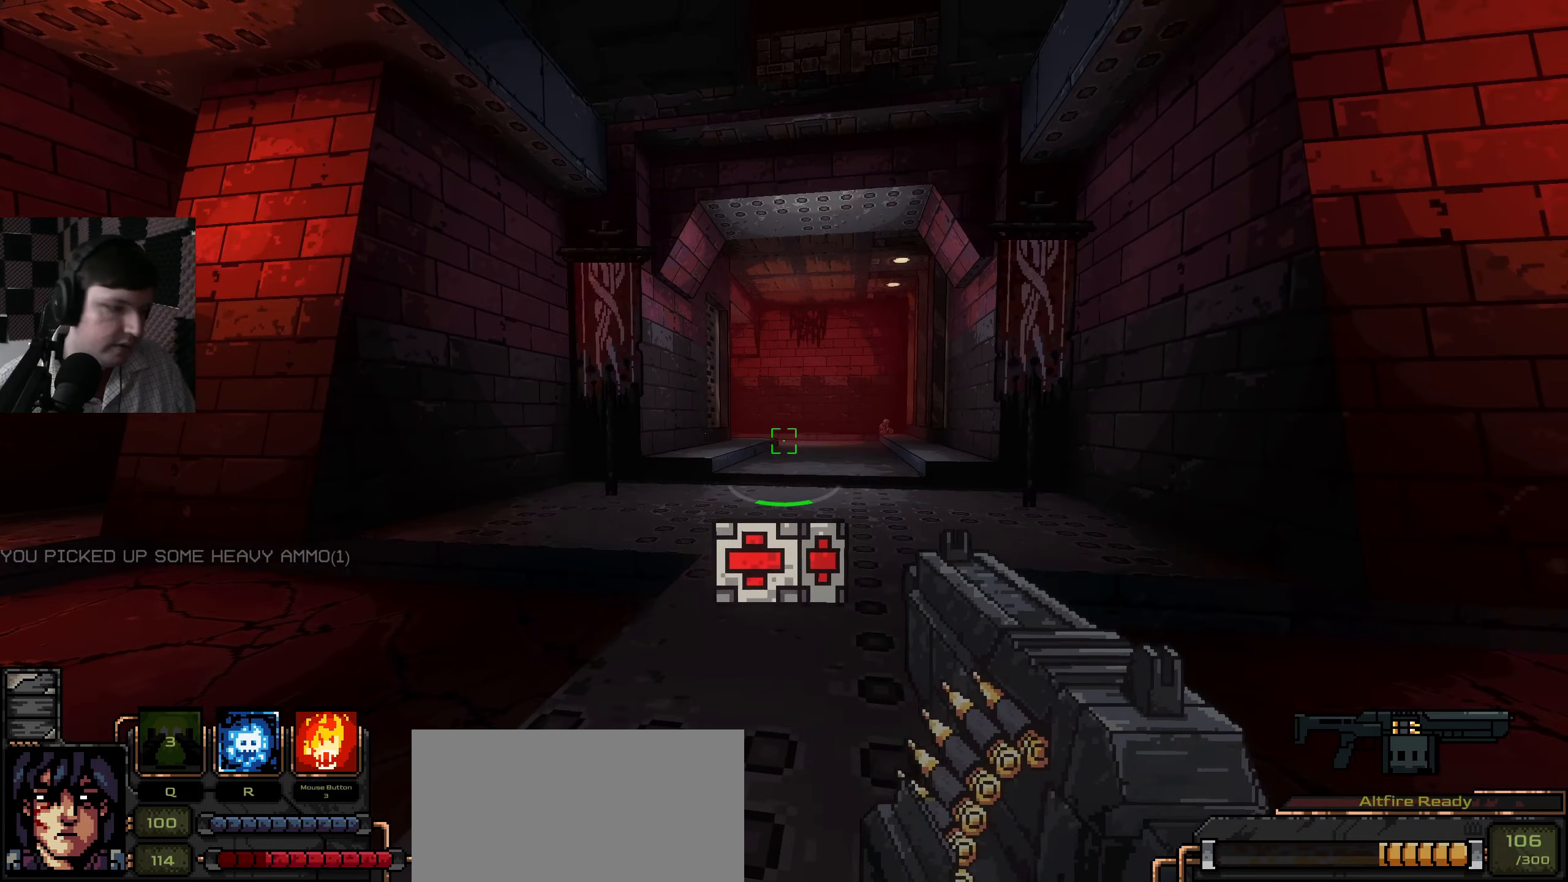
{"keys": [], "mouse": [], "events": []}
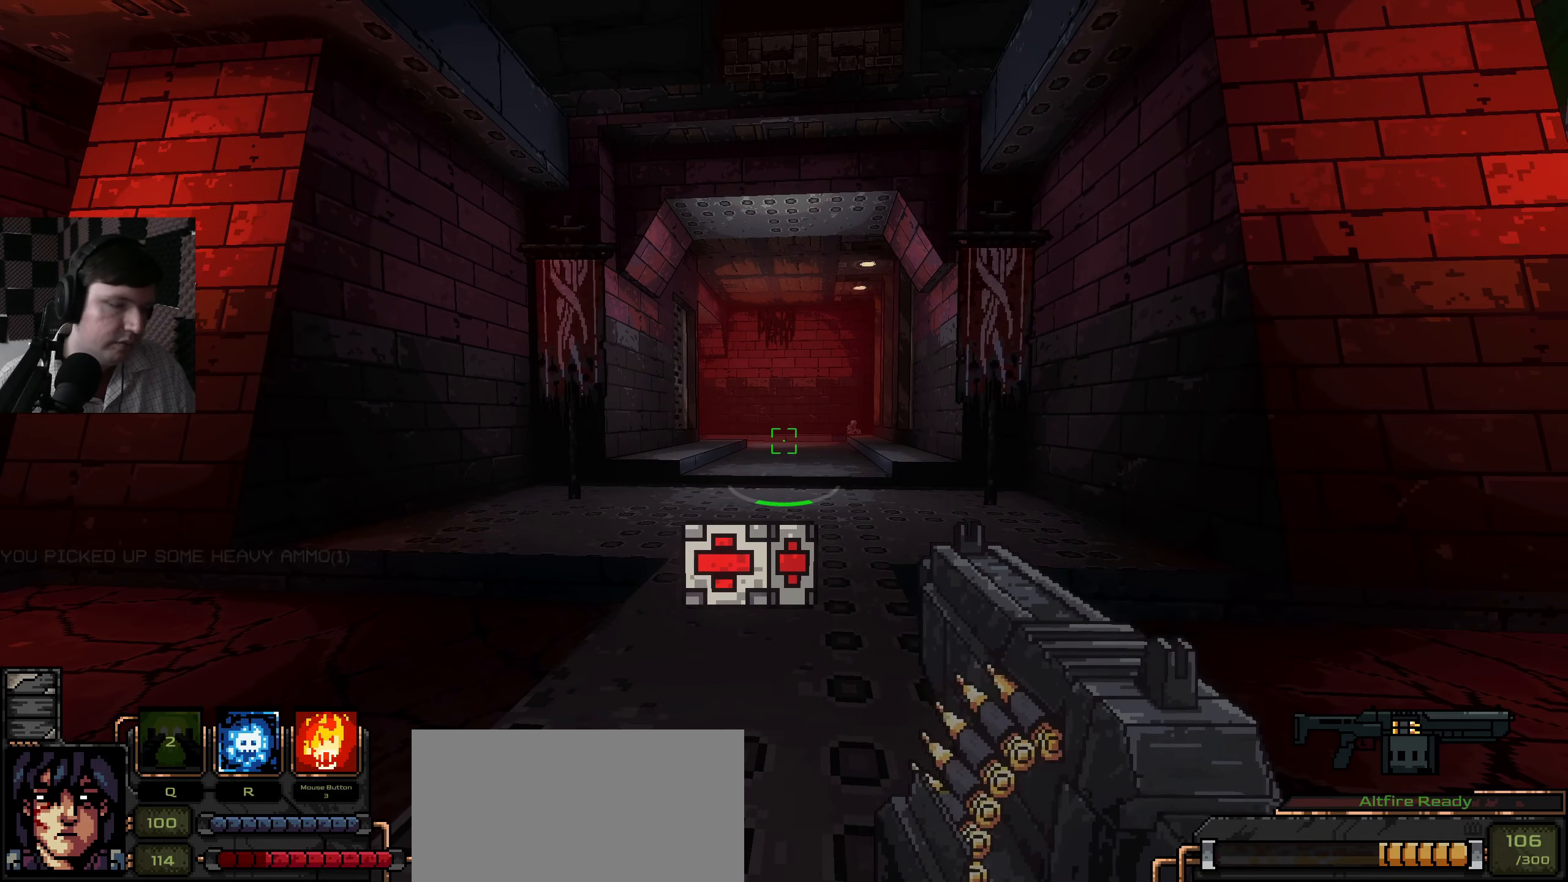
{"keys": ["w"], "mouse": [], "events": [[267, "w", "down"]]}
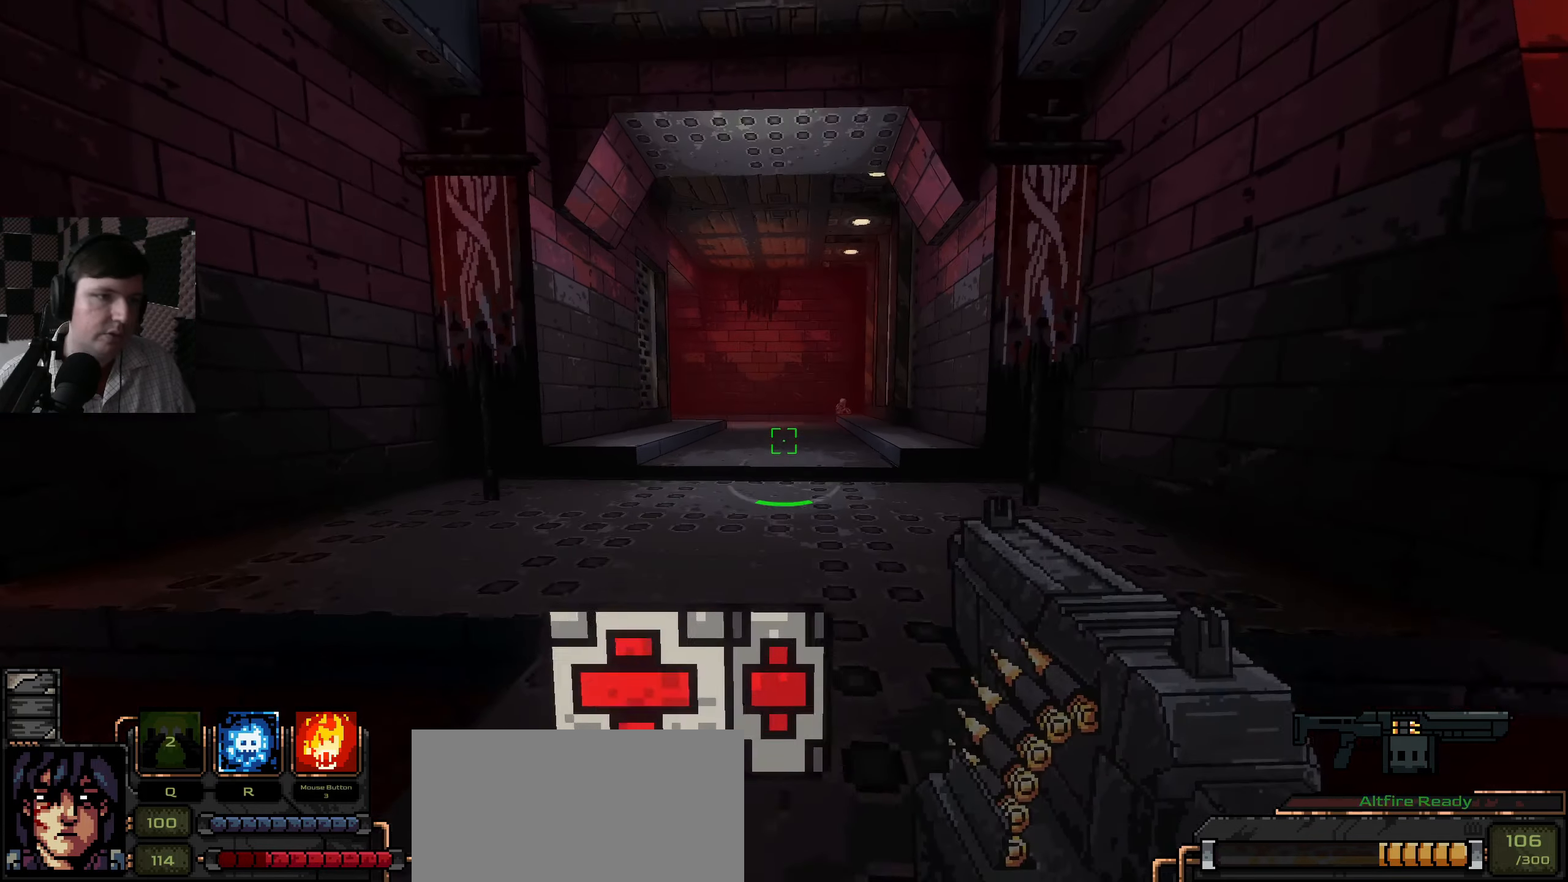
{"keys": ["w"], "mouse": [], "events": []}
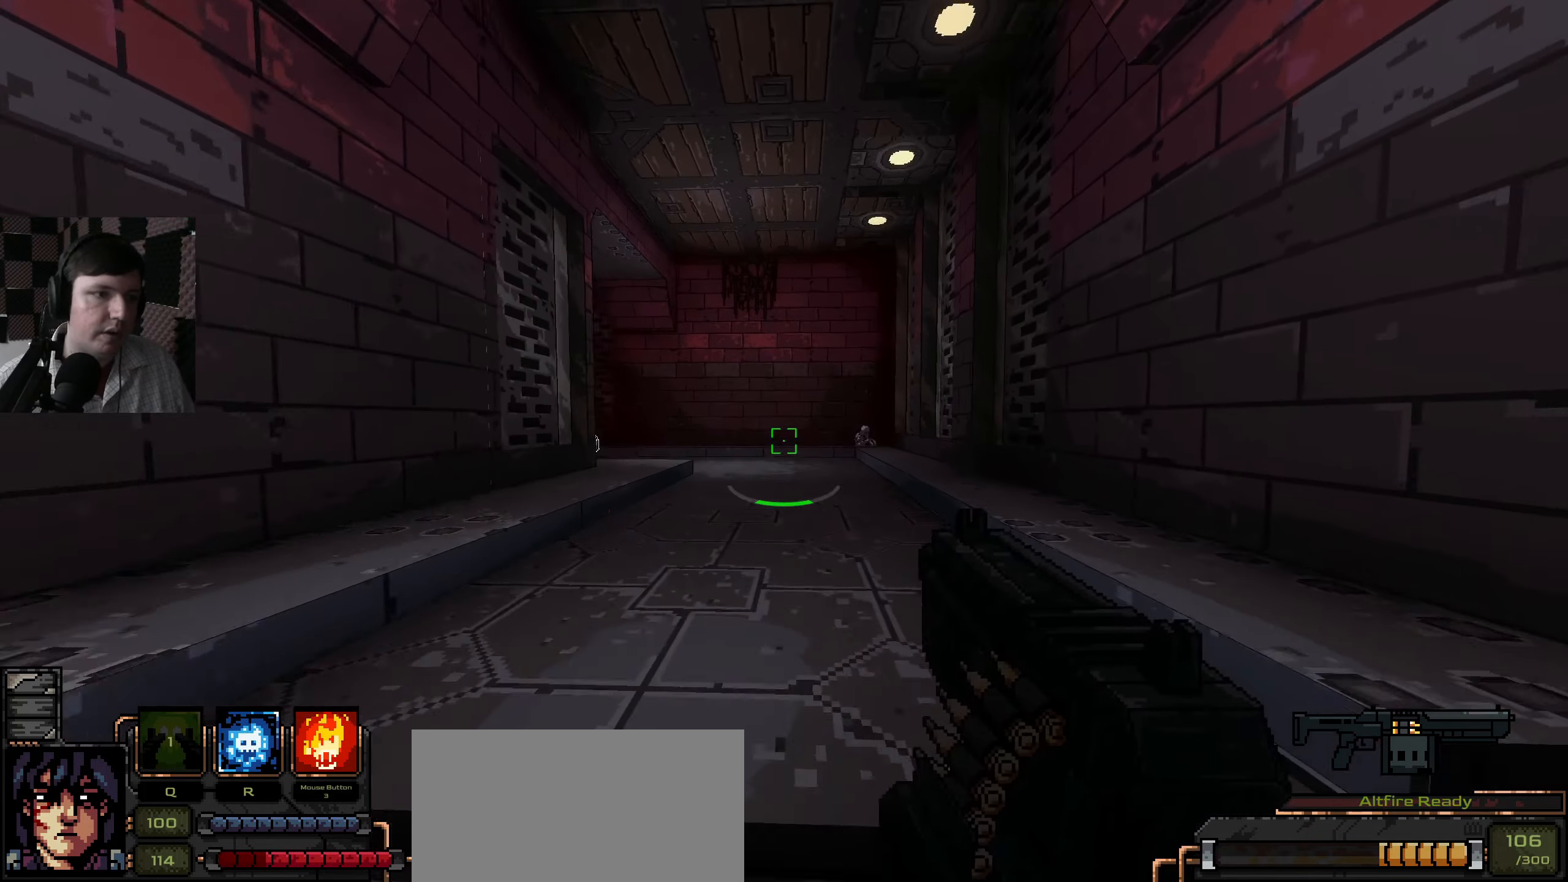
{"keys": ["d", "w"], "mouse": [], "events": [[17, "d", "down"]]}
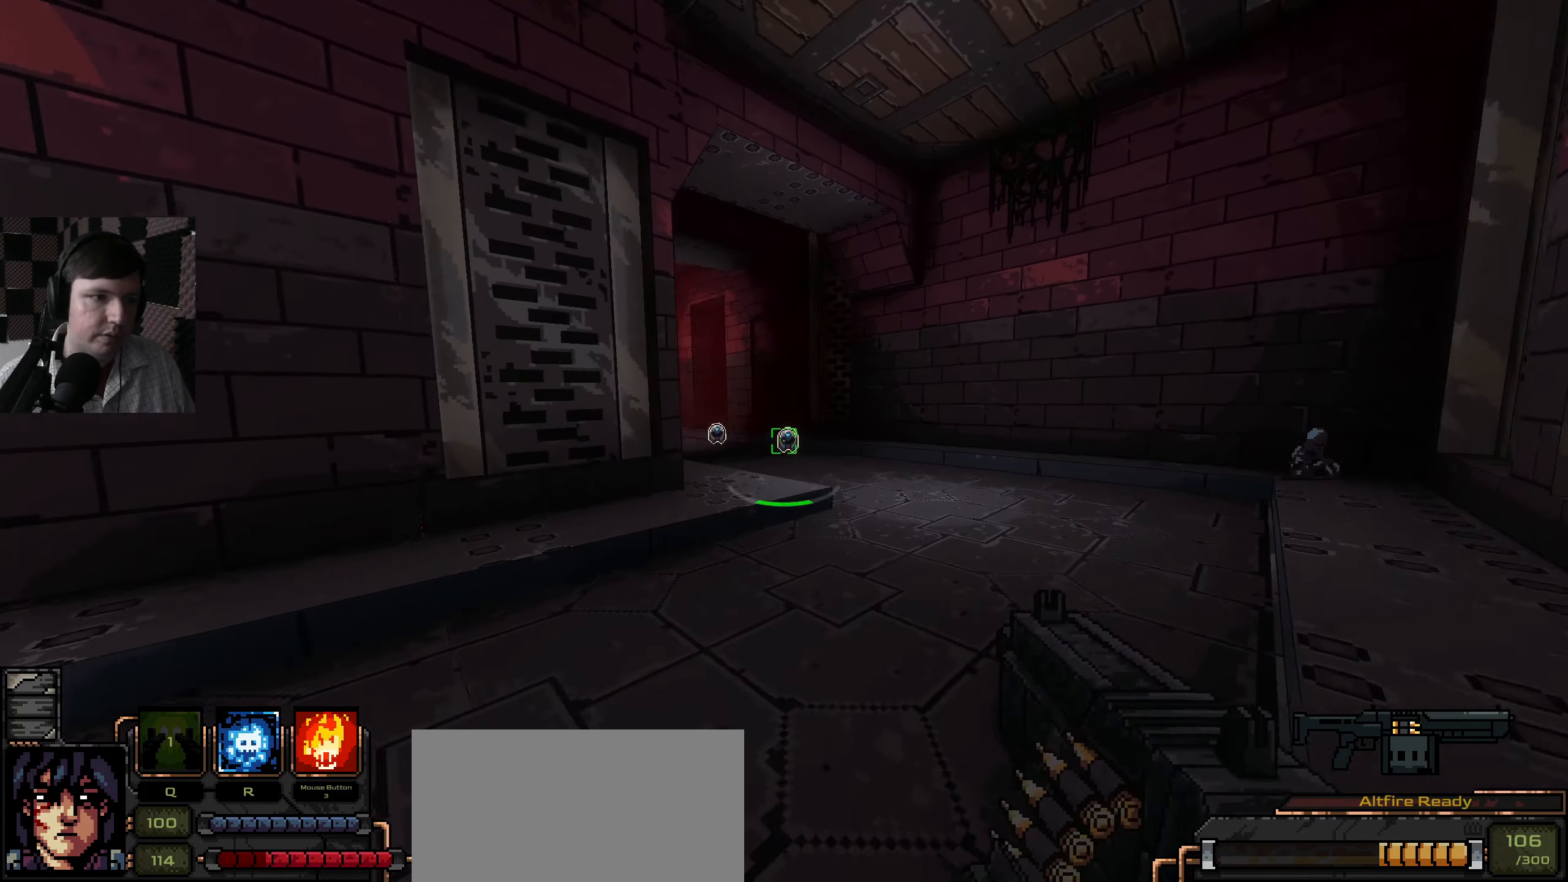
{"keys": ["d", "w"], "mouse": [], "events": []}
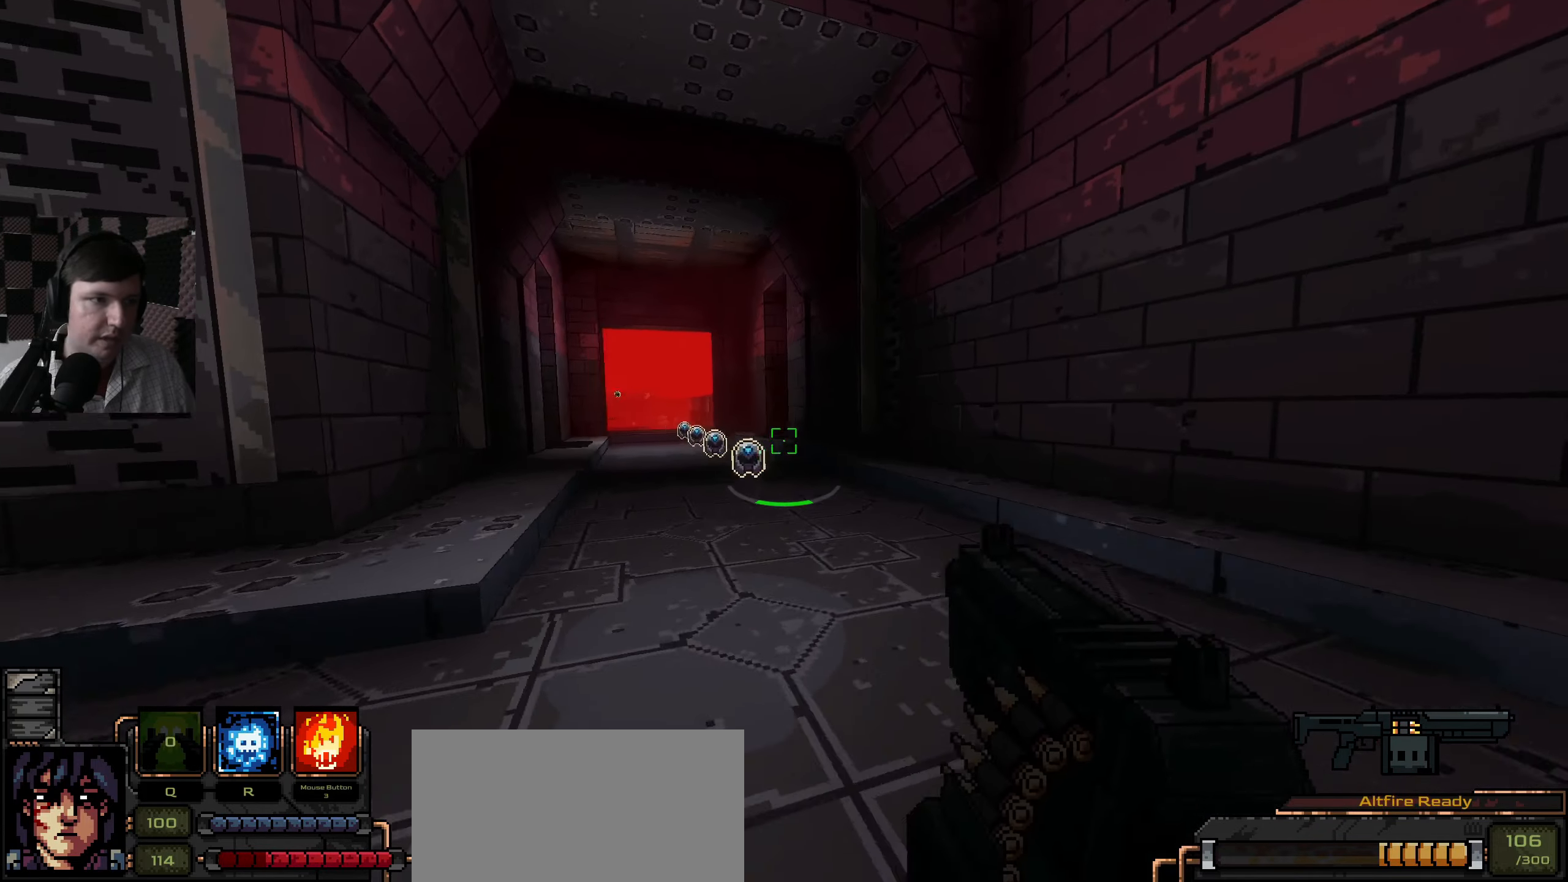
{"keys": ["w"], "mouse": [], "events": [[50, "d", "up"]]}
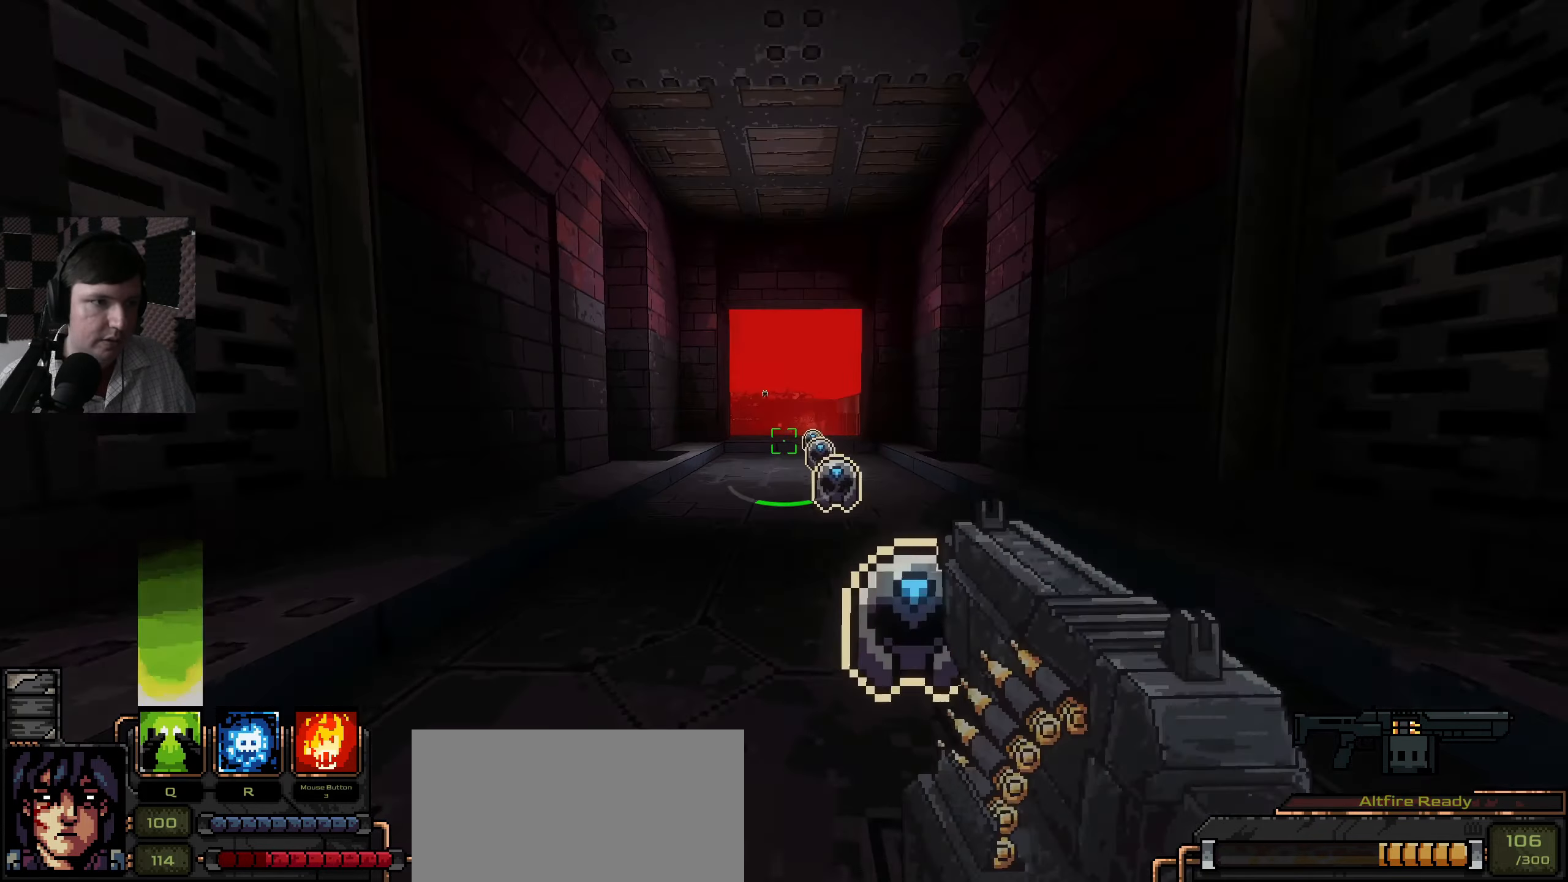
{"keys": ["w"], "mouse": [], "events": [[67, "d", "down"], [267, "d", "up"]]}
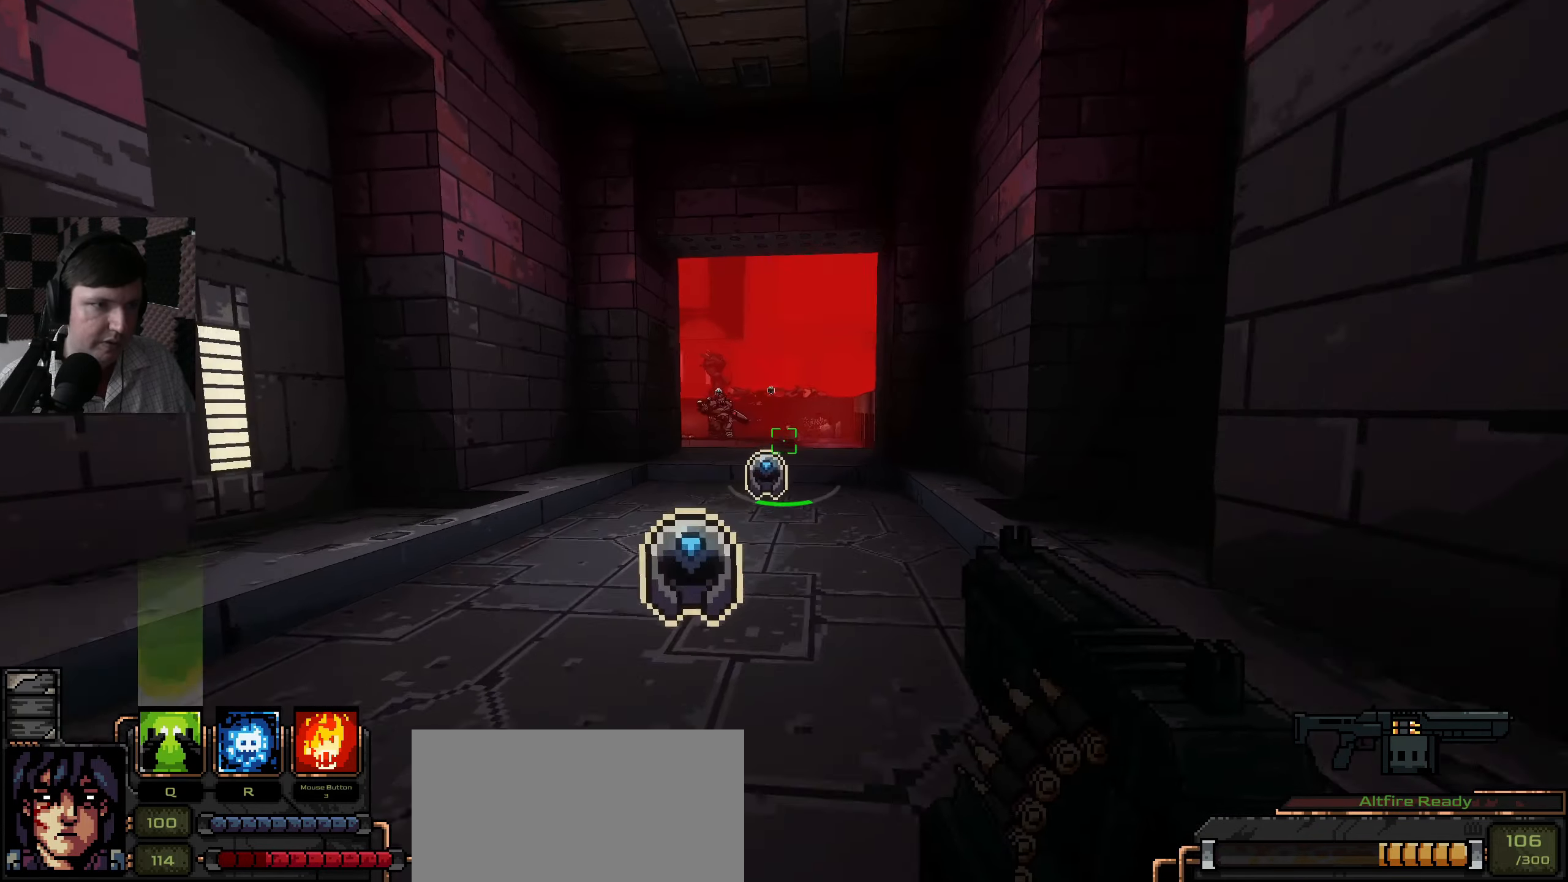
{"keys": ["s"], "mouse": ["left"], "events": [[300, "mouse_left", "down"], [317, "w", "up"], [417, "s", "down"]]}